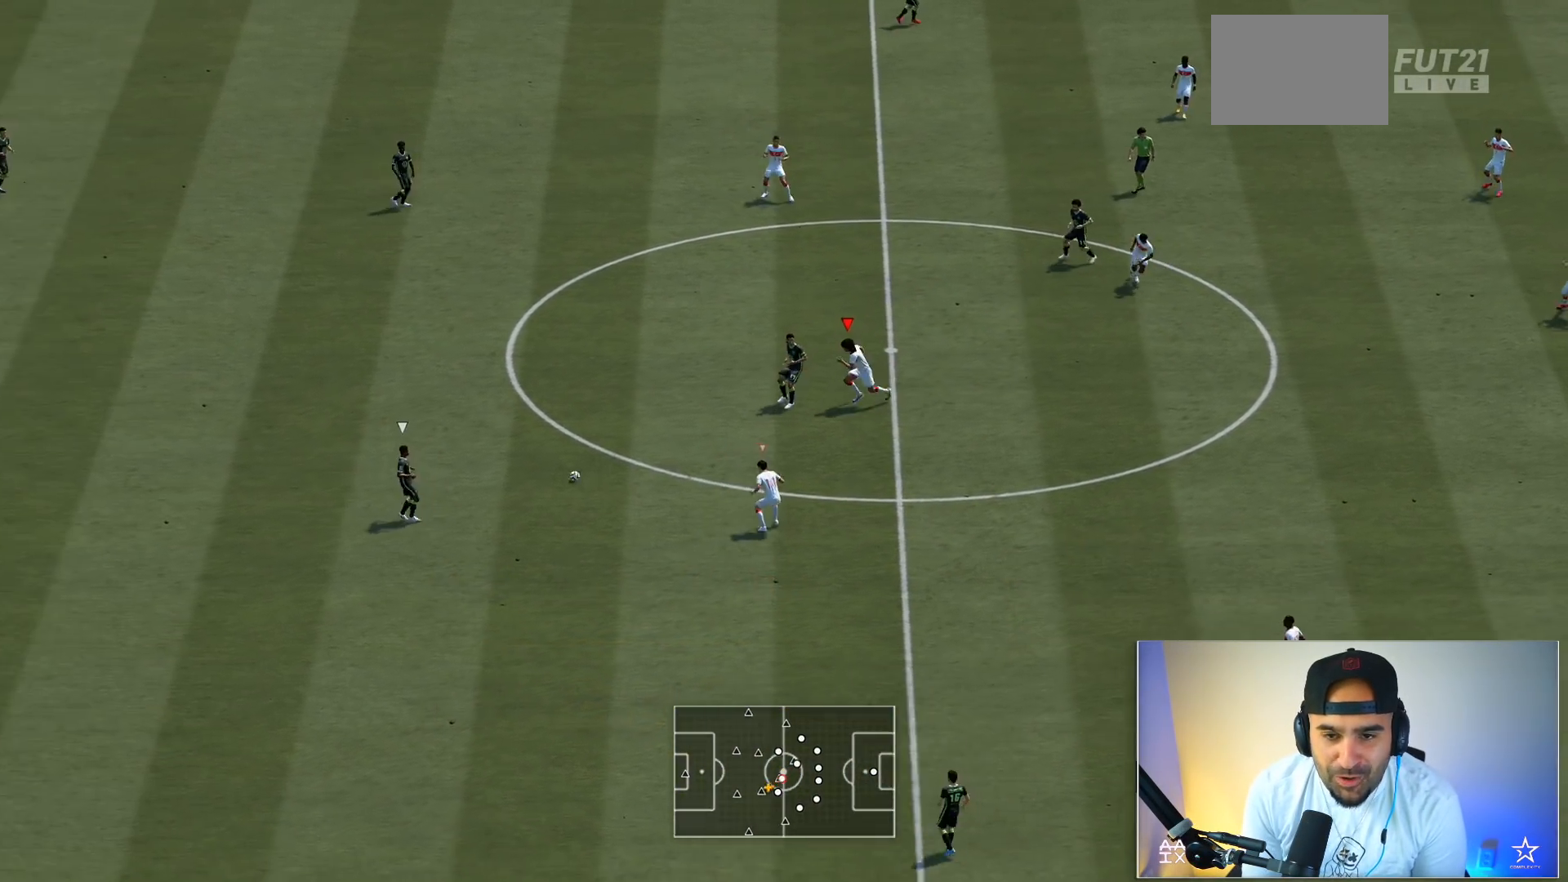
Gameplay with a controller (Xbox layout); each line is a JSON object with the inputs held at the frame after it. "events" lists button and stick changes between this image and that frame as [ms after this image, input, new state], when the widget could be followed in between. Not read: L3 R3.
{"buttons": ["A", "R2"], "left_stick": "down-left", "right_stick": "center", "events": [[133, "left_stick", "left"], [400, "L2", "up"], [433, "left_stick", "down-left"]]}
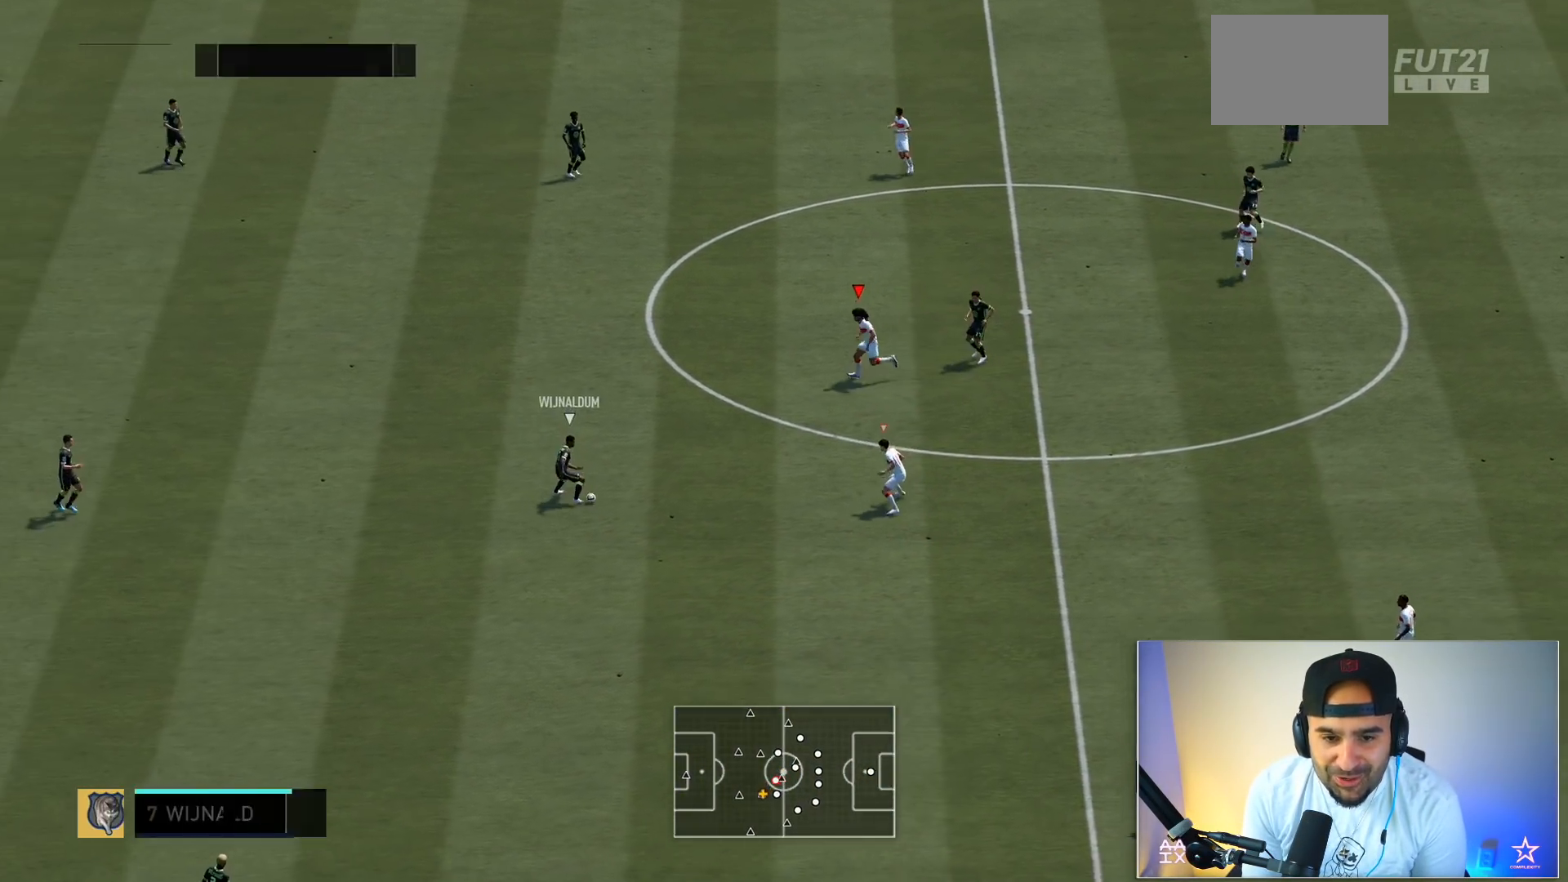
{"buttons": ["R2"], "left_stick": "down-left", "right_stick": "center", "events": [[434, "A", "up"]]}
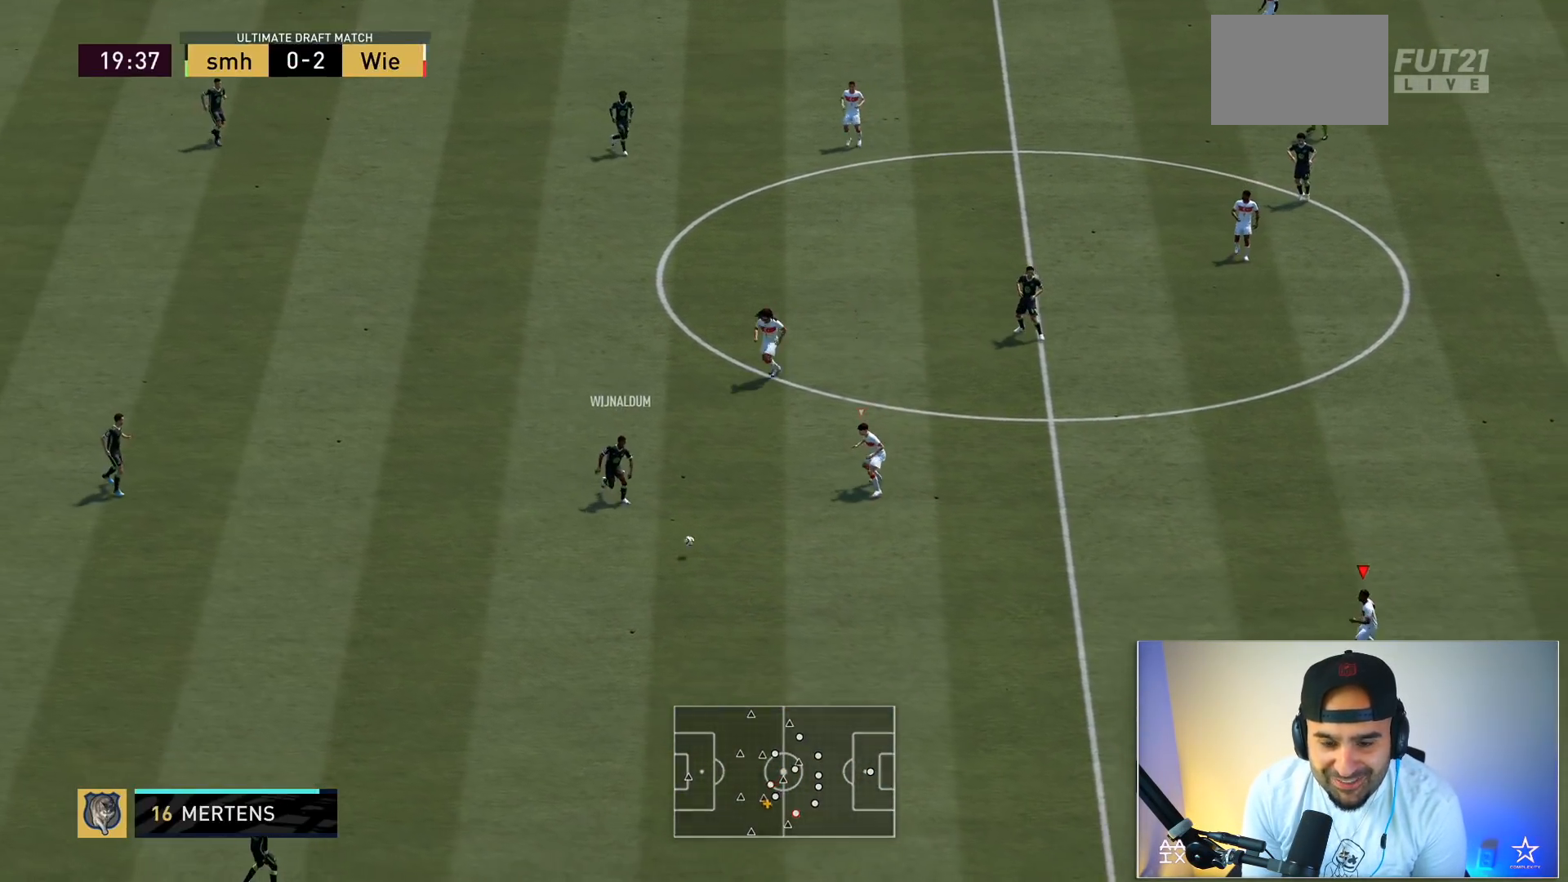
{"buttons": ["L1", "R2"], "left_stick": "down-left", "right_stick": "center", "events": [[66, "L2", "down"], [400, "L1", "down"], [400, "L2", "up"]]}
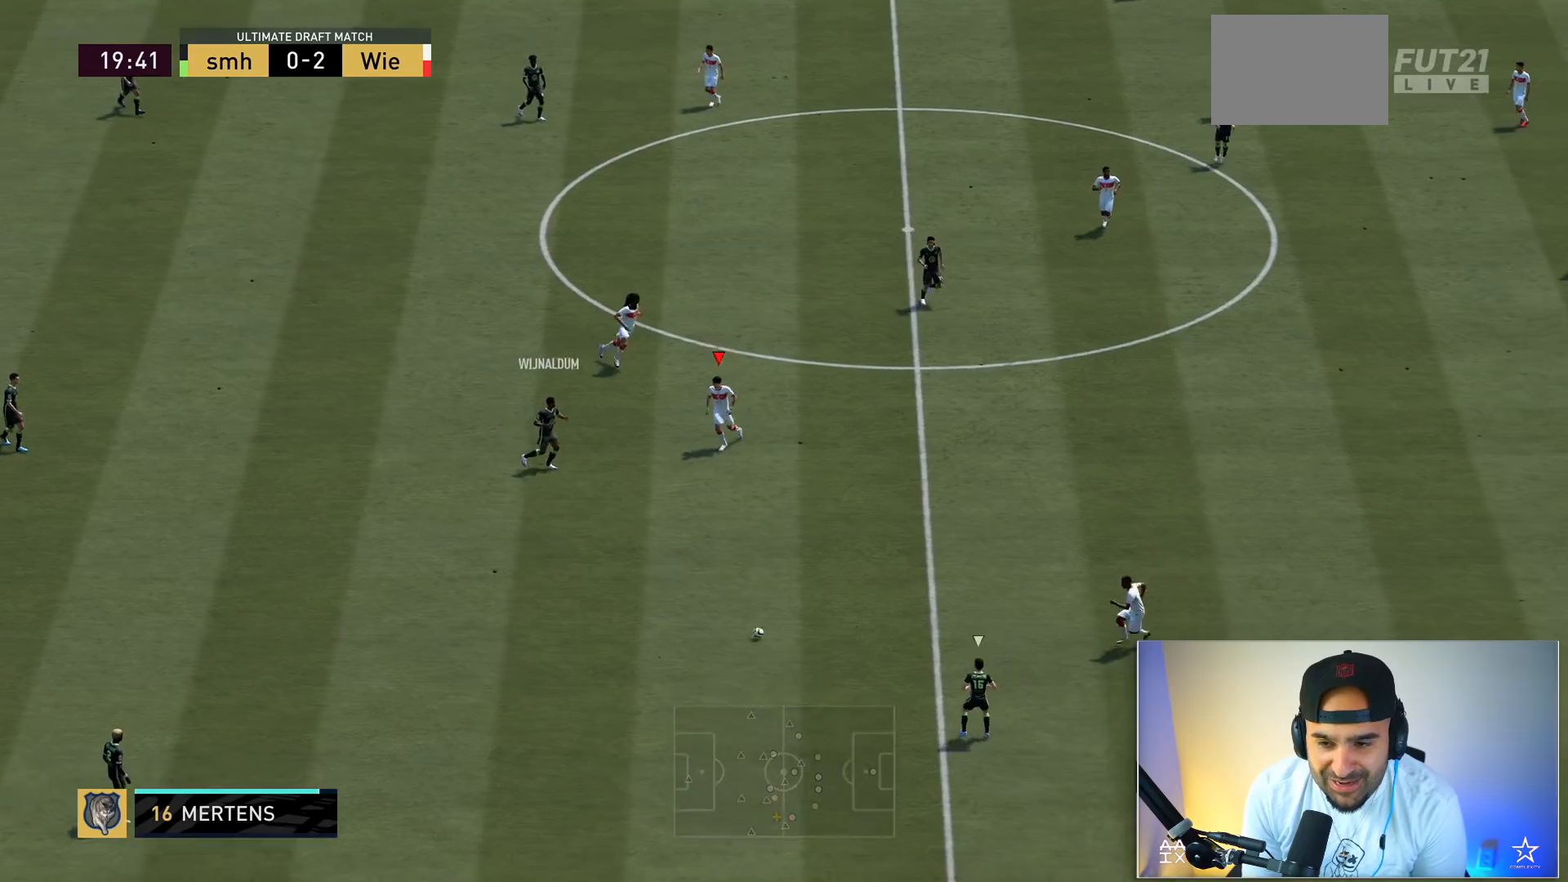
{"buttons": ["L2", "R2"], "left_stick": "left", "right_stick": "center", "events": [[34, "L1", "up"], [67, "L2", "down"], [67, "left_stick", "left"]]}
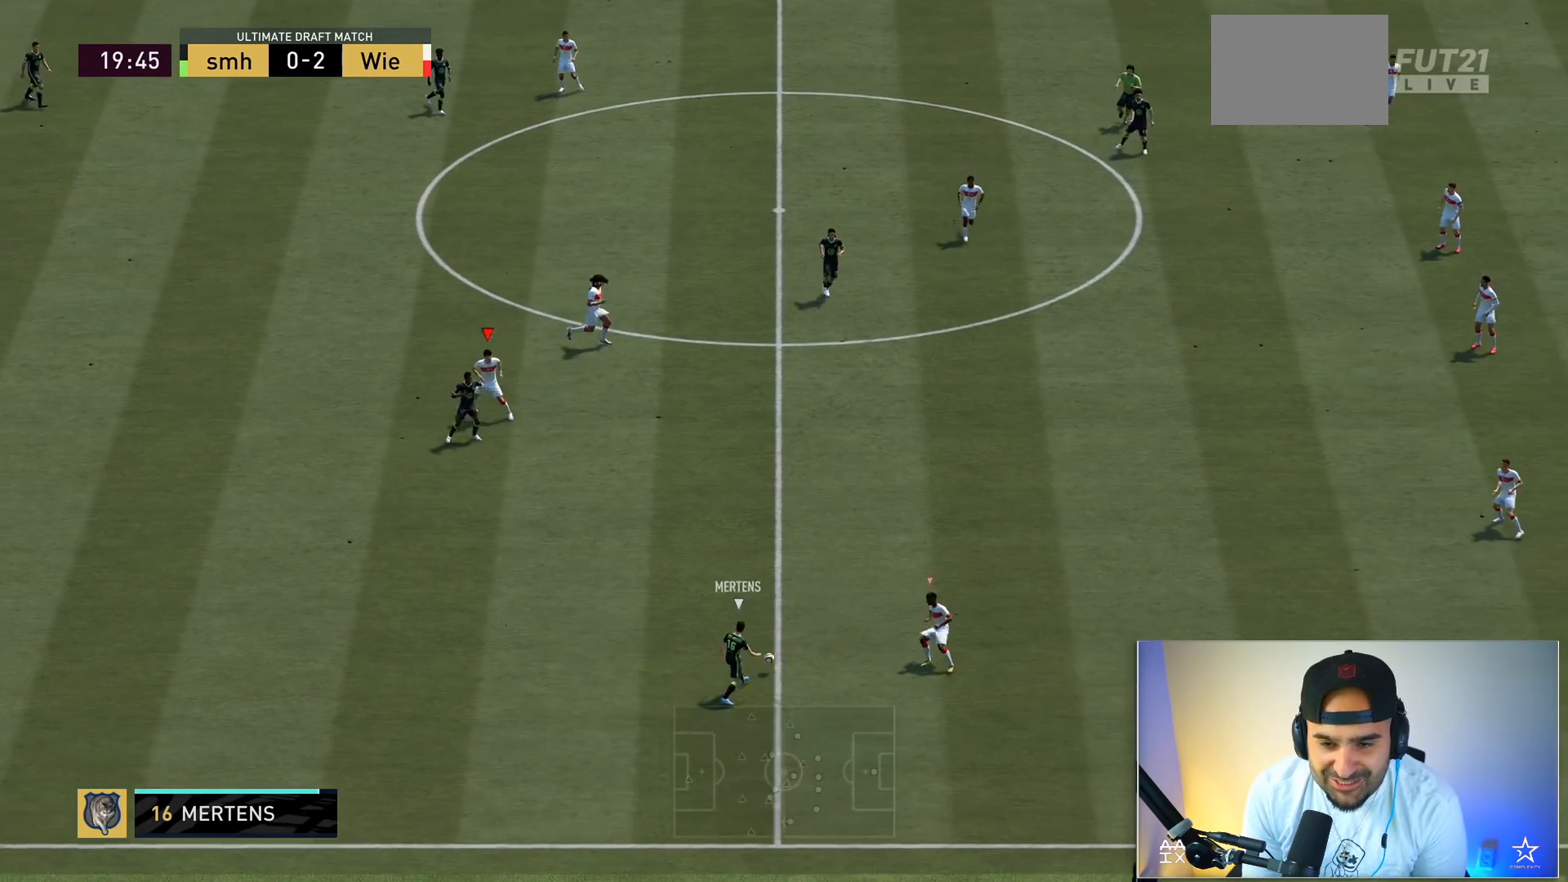
{"buttons": ["R2"], "left_stick": "down", "right_stick": "center", "events": [[100, "R2", "up"], [233, "left_stick", "down"], [233, "right_stick", "up-right"], [300, "right_stick", "center"], [333, "R2", "down"], [500, "L2", "up"]]}
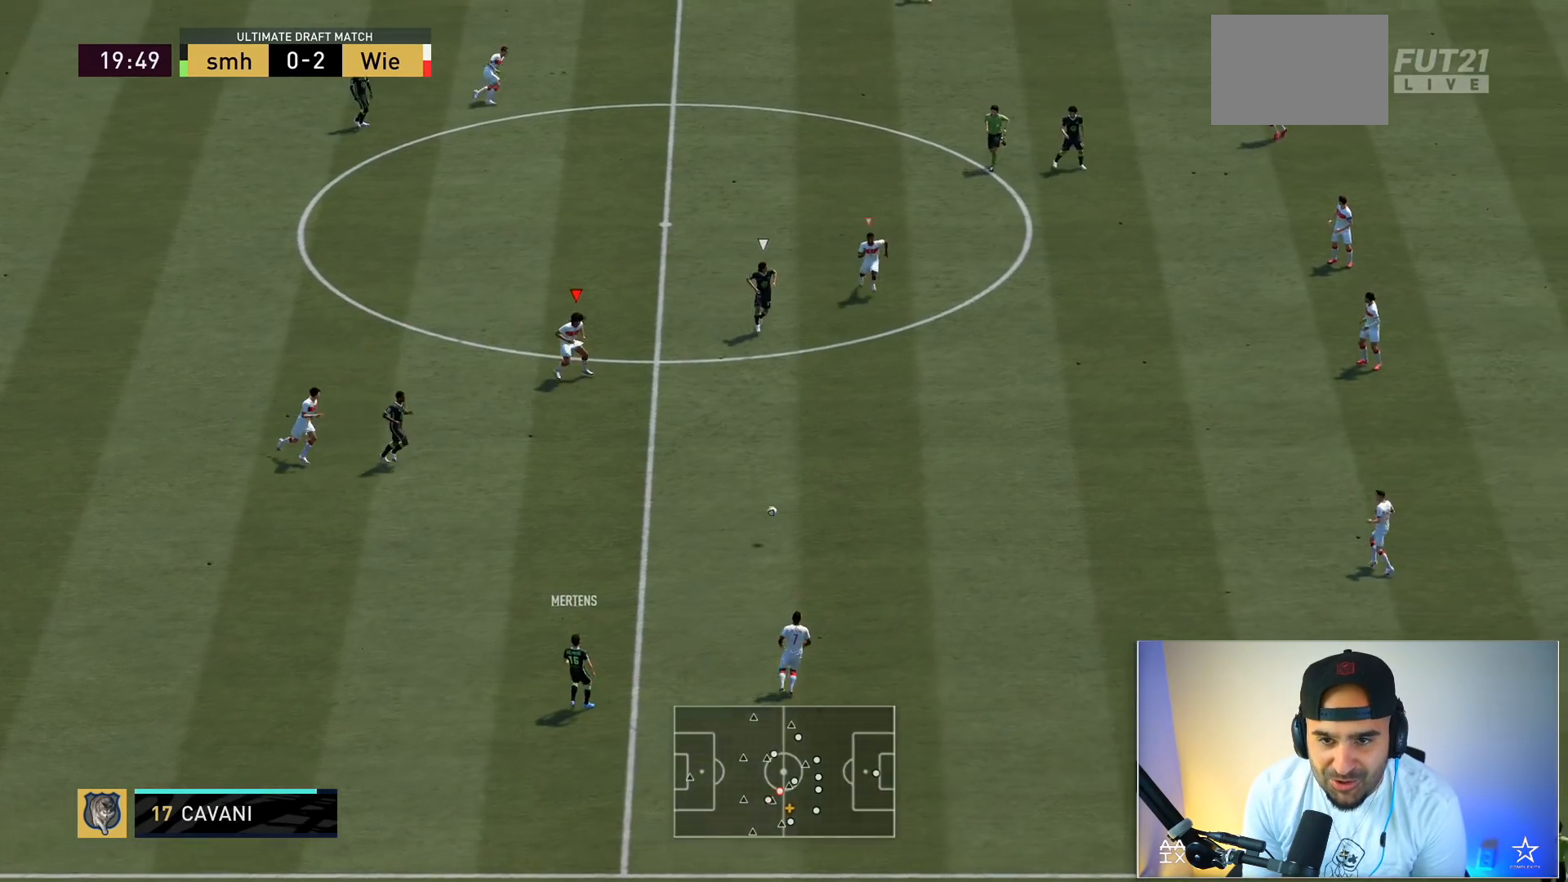
{"buttons": ["L2", "R2"], "left_stick": "down-right", "right_stick": "center", "events": [[134, "left_stick", "down-right"], [167, "L1", "down"], [334, "L1", "up"], [334, "L2", "down"], [334, "left_stick", "down"], [501, "left_stick", "down-right"]]}
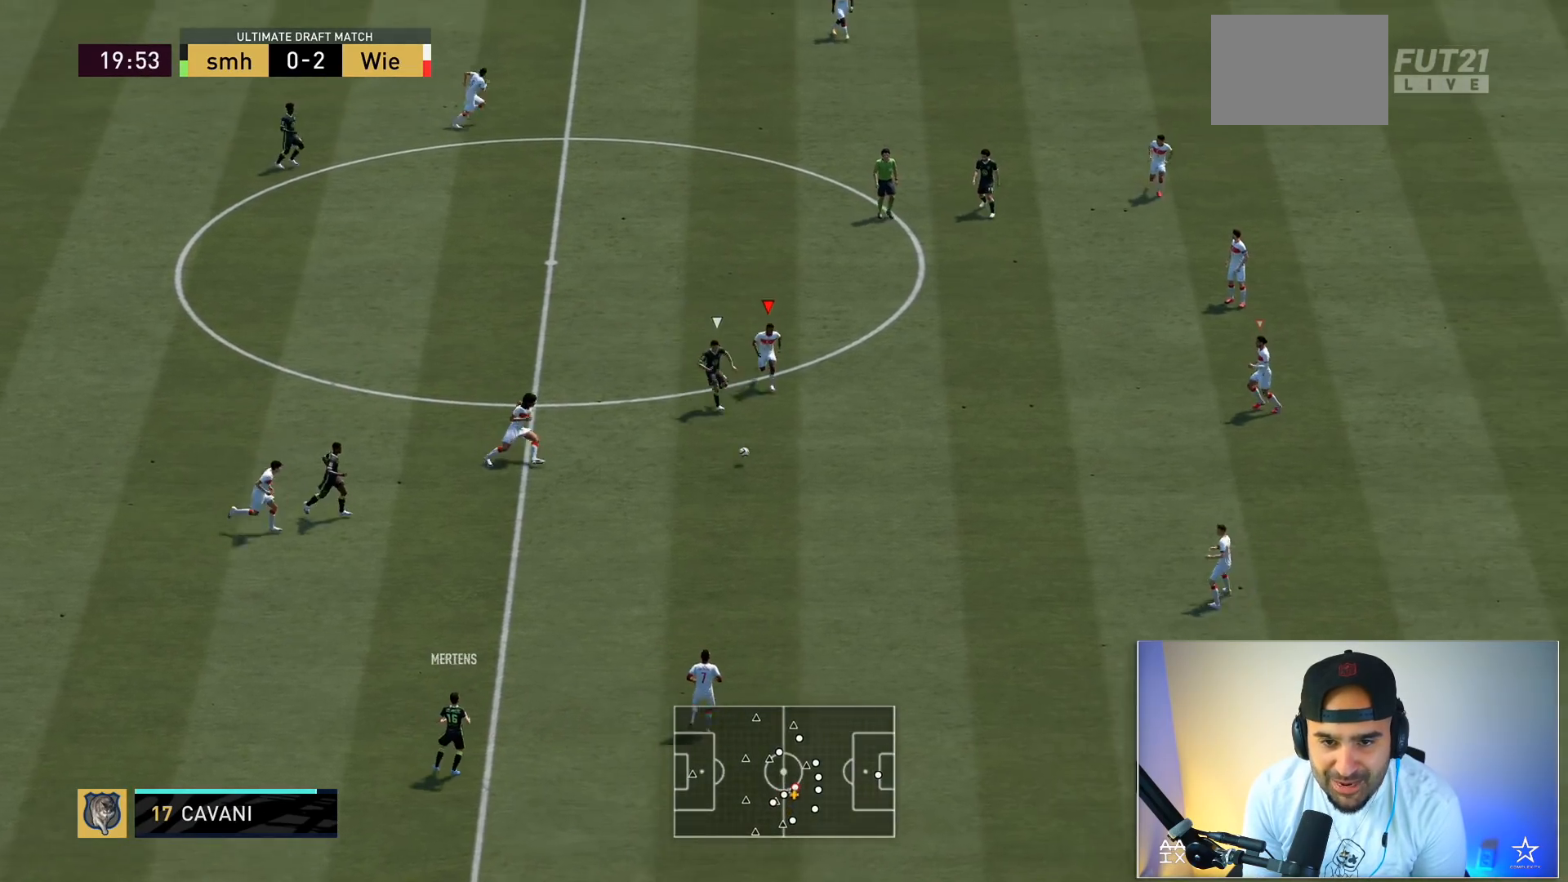
{"buttons": ["L2", "R2"], "left_stick": "down", "right_stick": "center", "events": [[500, "left_stick", "down"]]}
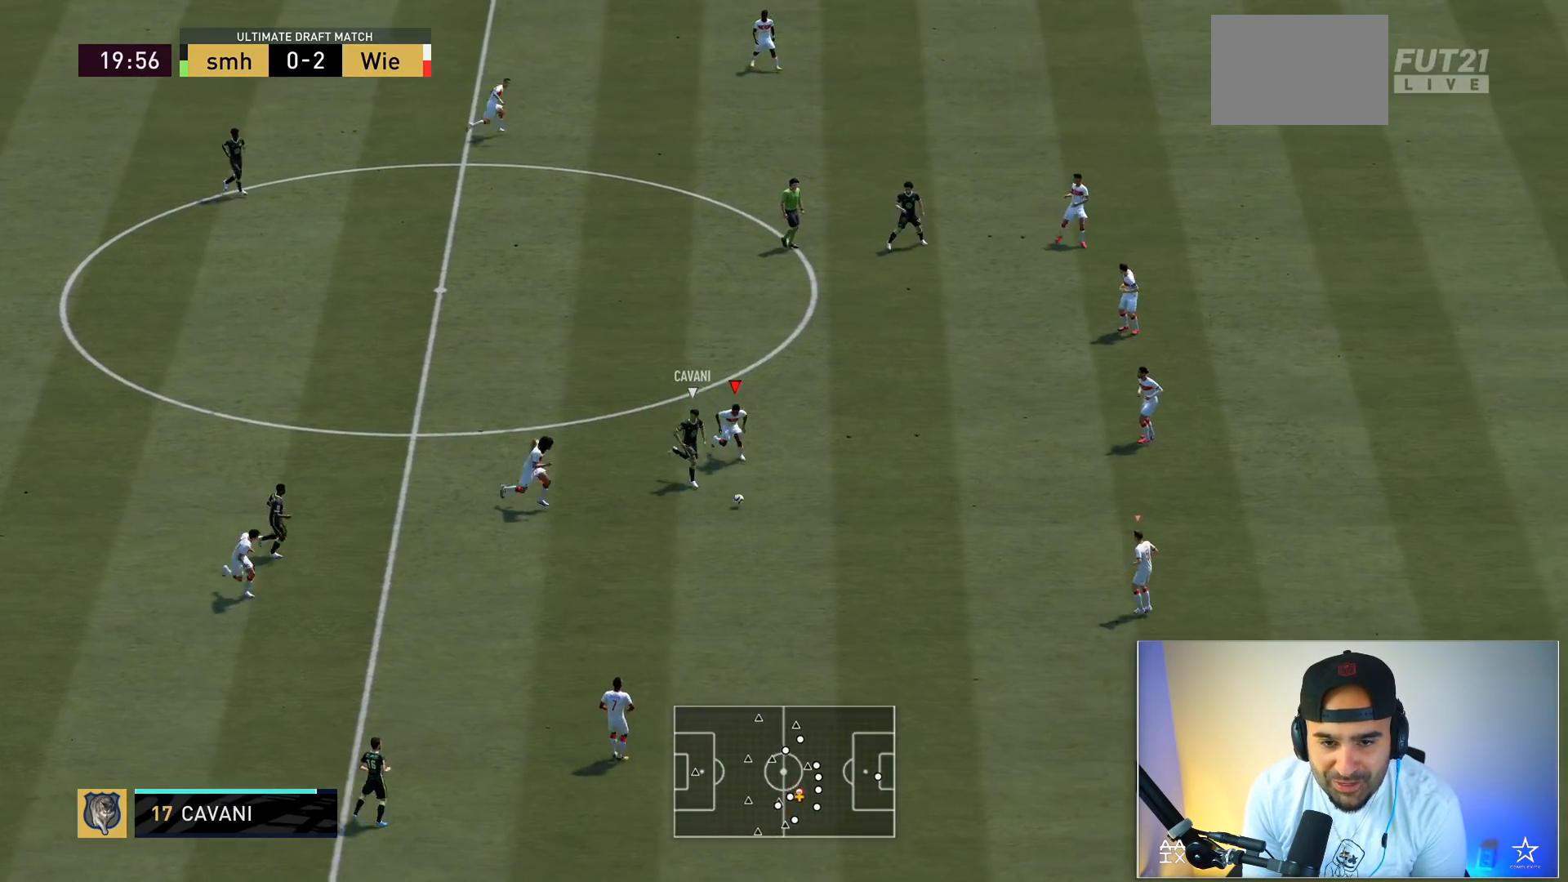
{"buttons": ["R2"], "left_stick": "down-right", "right_stick": "center", "events": [[67, "R2", "up"], [134, "R2", "down"], [200, "left_stick", "down-right"], [467, "L2", "up"]]}
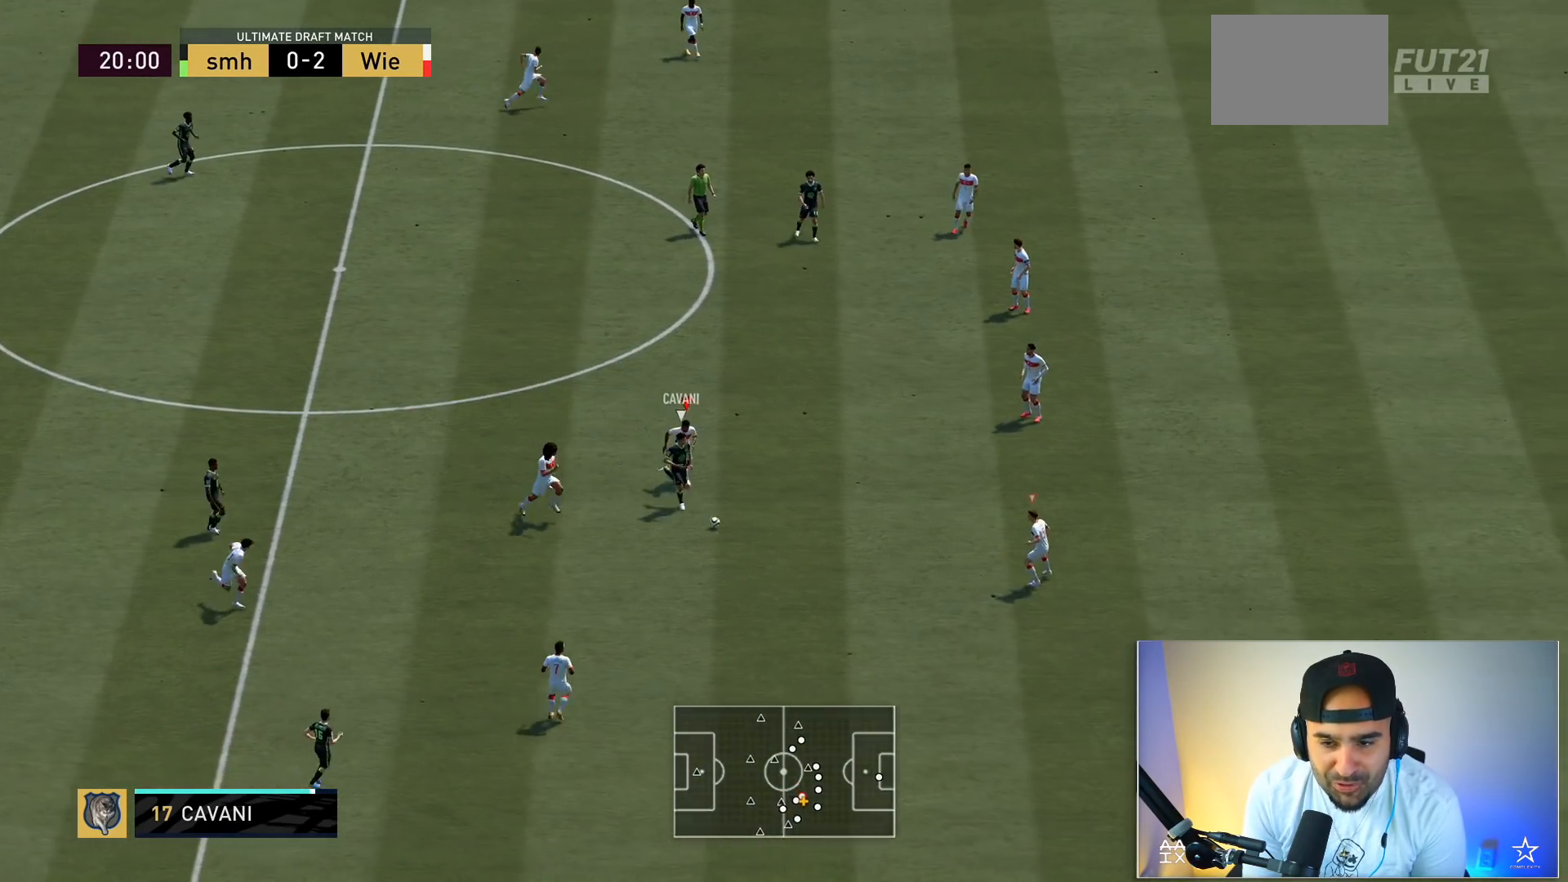
{"buttons": ["L2", "R2"], "left_stick": "down-left", "right_stick": "center", "events": [[167, "left_stick", "down"], [267, "L2", "down"], [401, "left_stick", "down-left"]]}
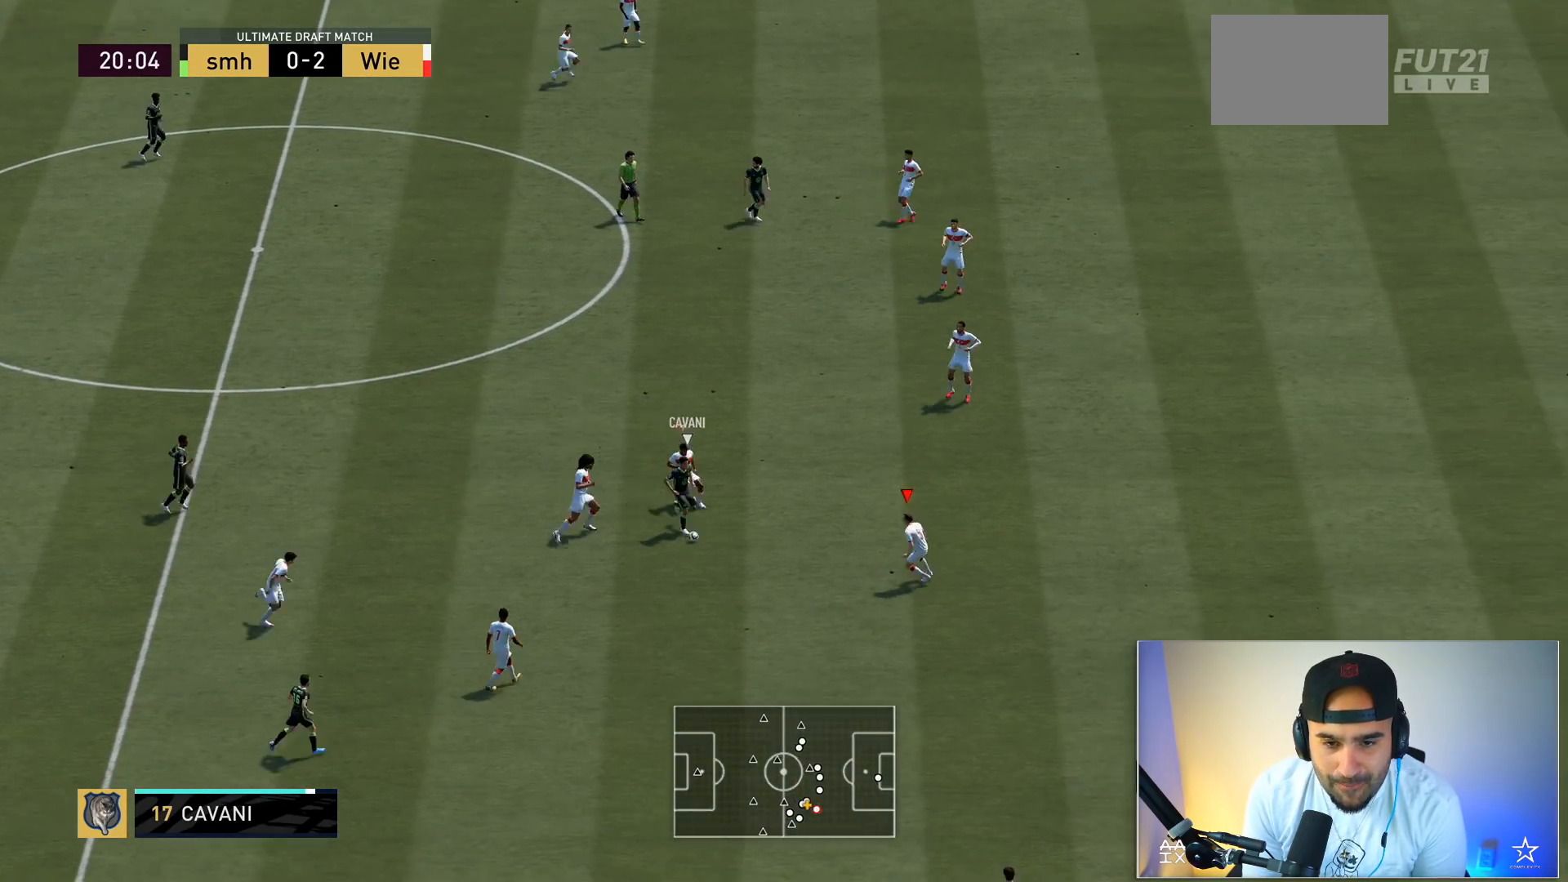
{"buttons": ["L2"], "left_stick": "up-left", "right_stick": "center", "events": [[133, "left_stick", "left"], [167, "R2", "up"], [333, "B", "down"], [467, "left_stick", "up-left"], [500, "B", "up"]]}
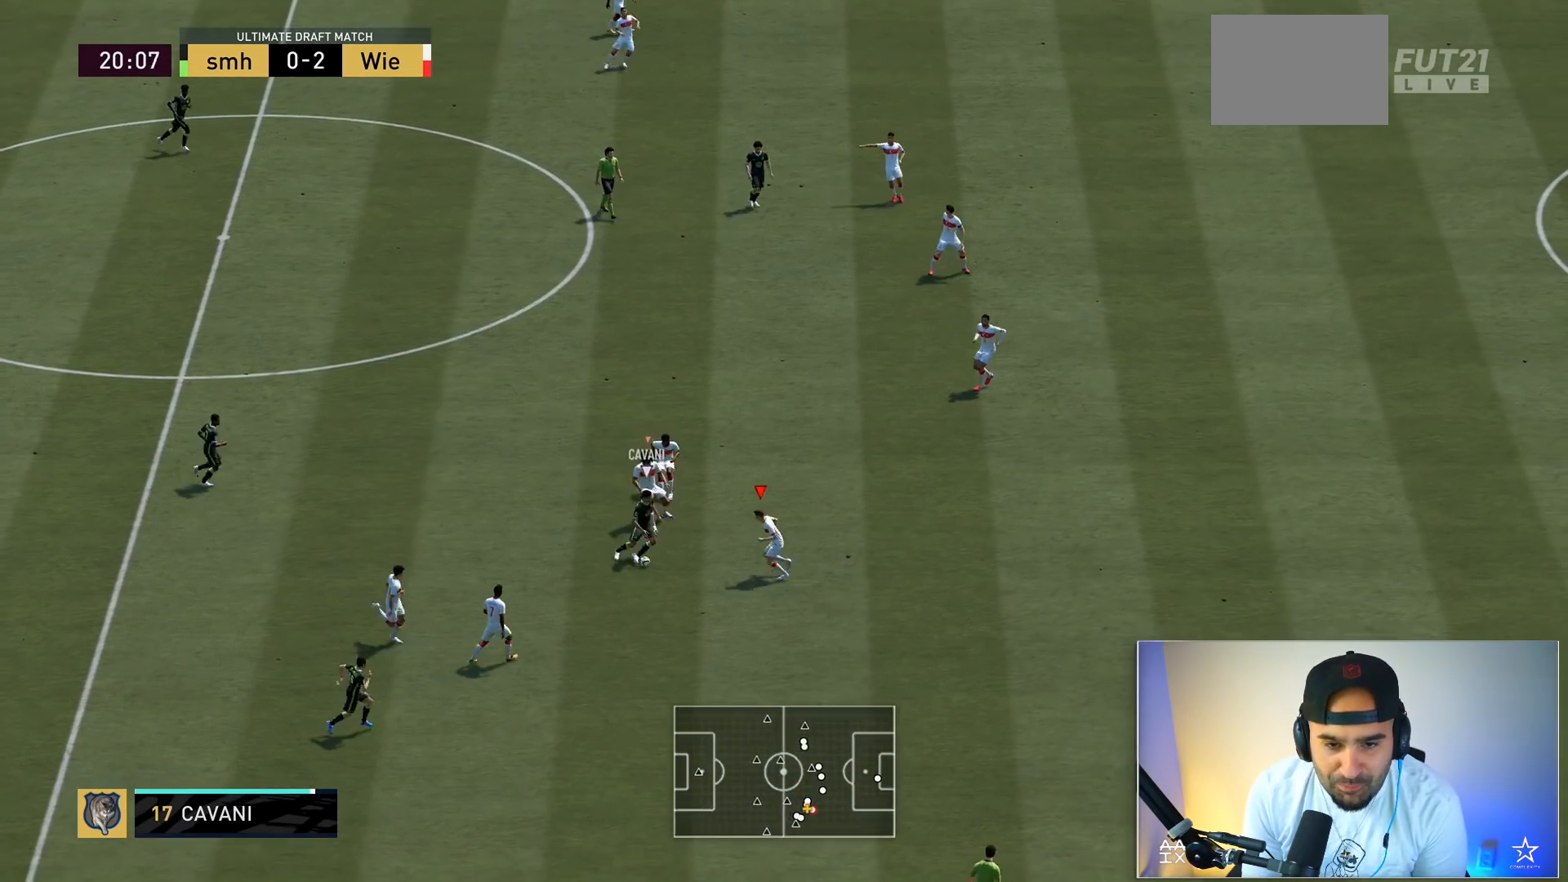
{"buttons": ["R2"], "left_stick": "left", "right_stick": "center", "events": [[67, "left_stick", "left"], [334, "left_stick", "center"], [401, "L2", "up"], [434, "R2", "down"], [501, "left_stick", "left"]]}
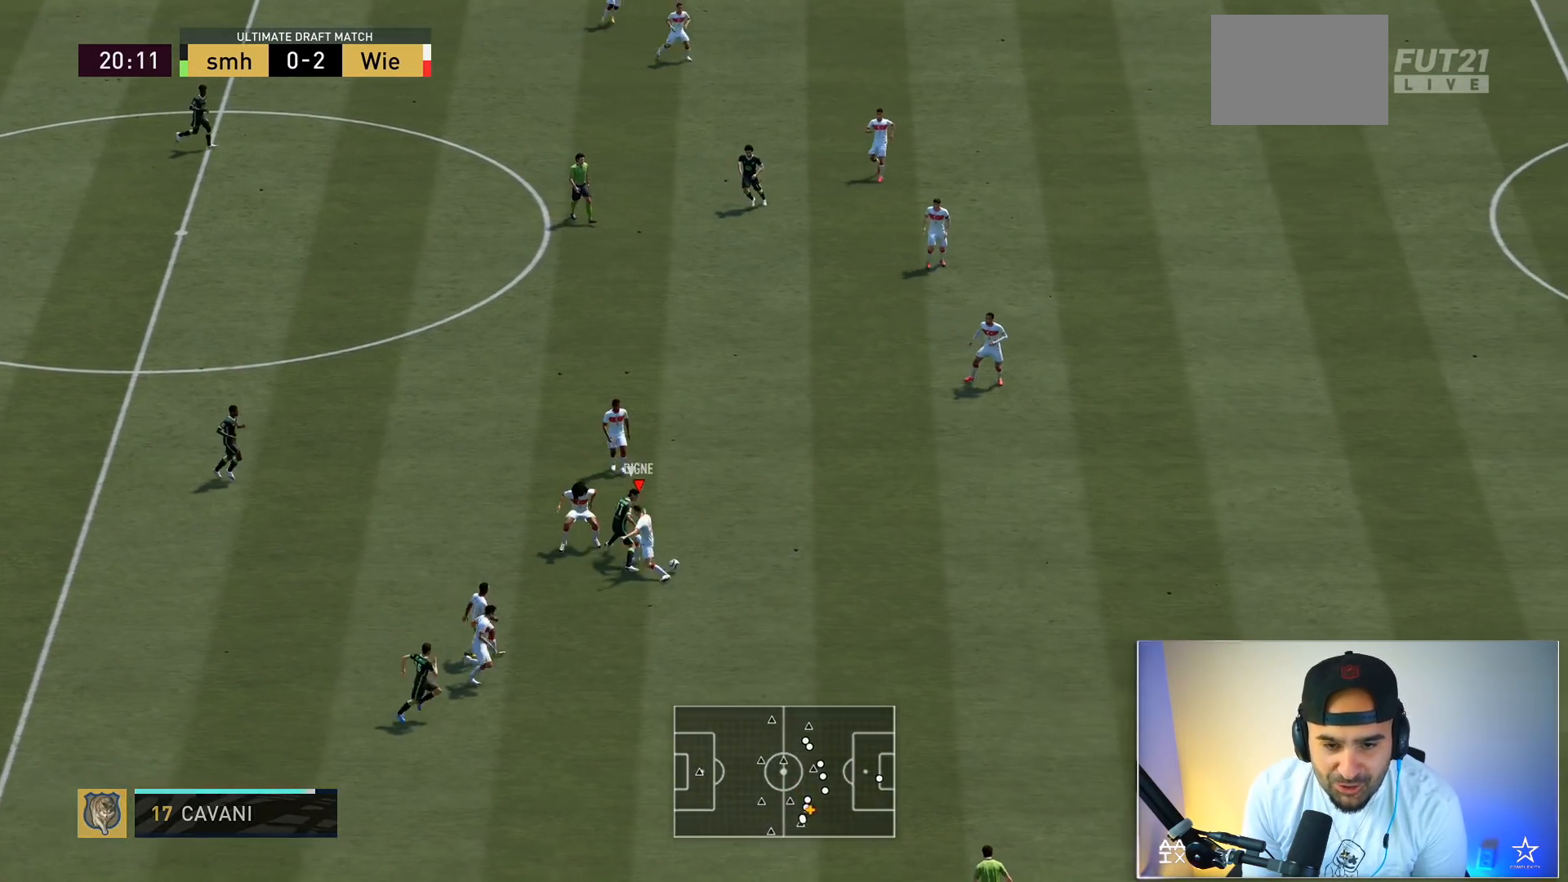
{"buttons": [], "left_stick": "up", "right_stick": "center", "events": [[100, "R2", "up"], [434, "left_stick", "up"]]}
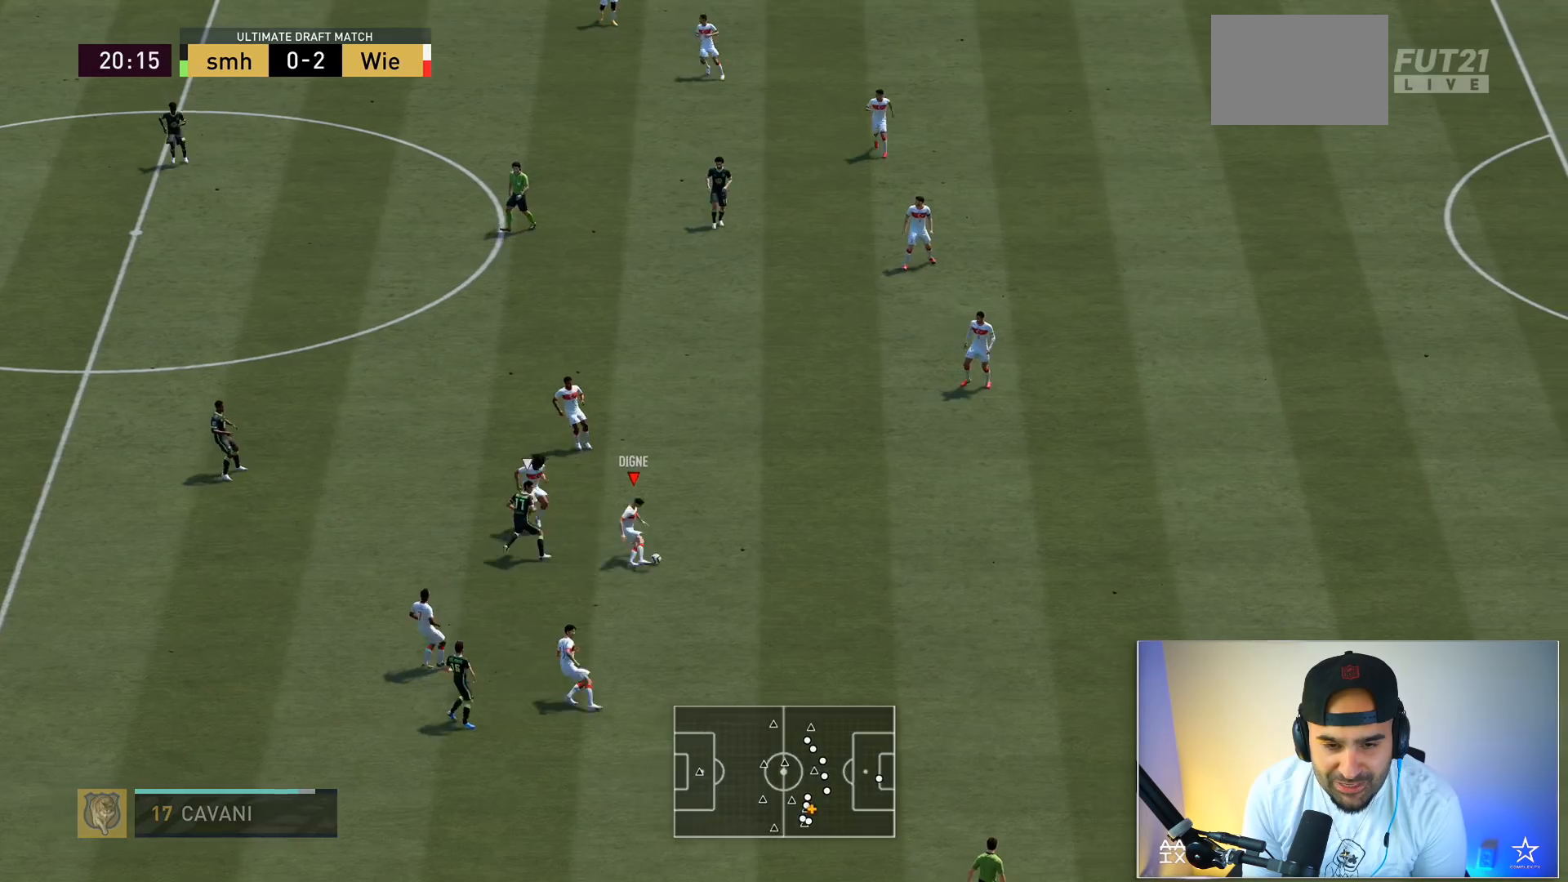
{"buttons": [], "left_stick": "center", "right_stick": "center", "events": [[100, "A", "down"], [234, "A", "up"], [467, "left_stick", "center"]]}
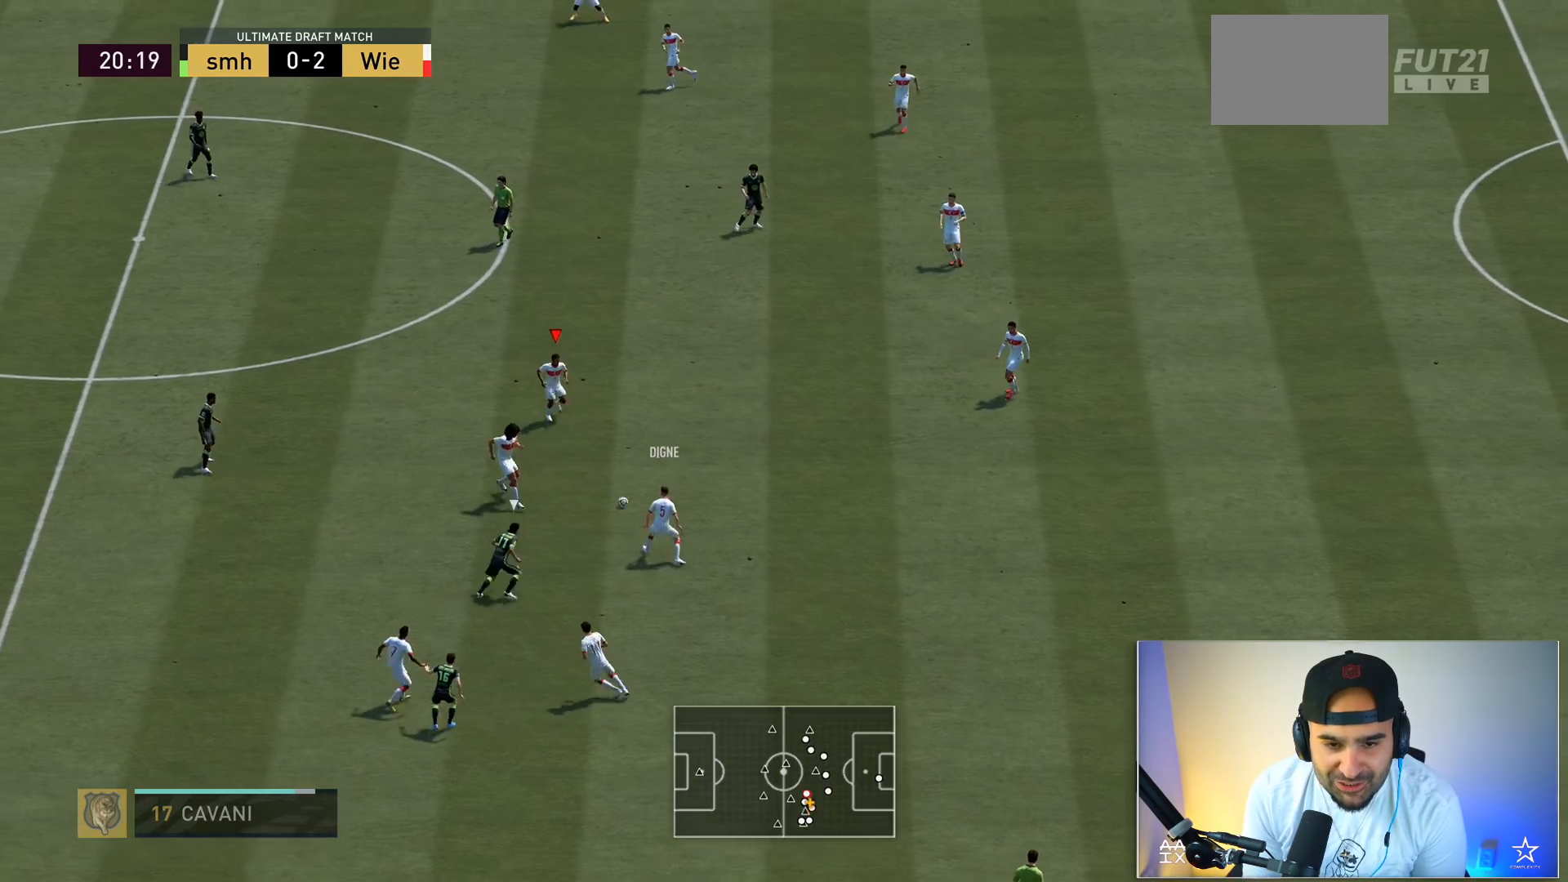
{"buttons": [], "left_stick": "up-left", "right_stick": "center", "events": [[133, "left_stick", "up-left"]]}
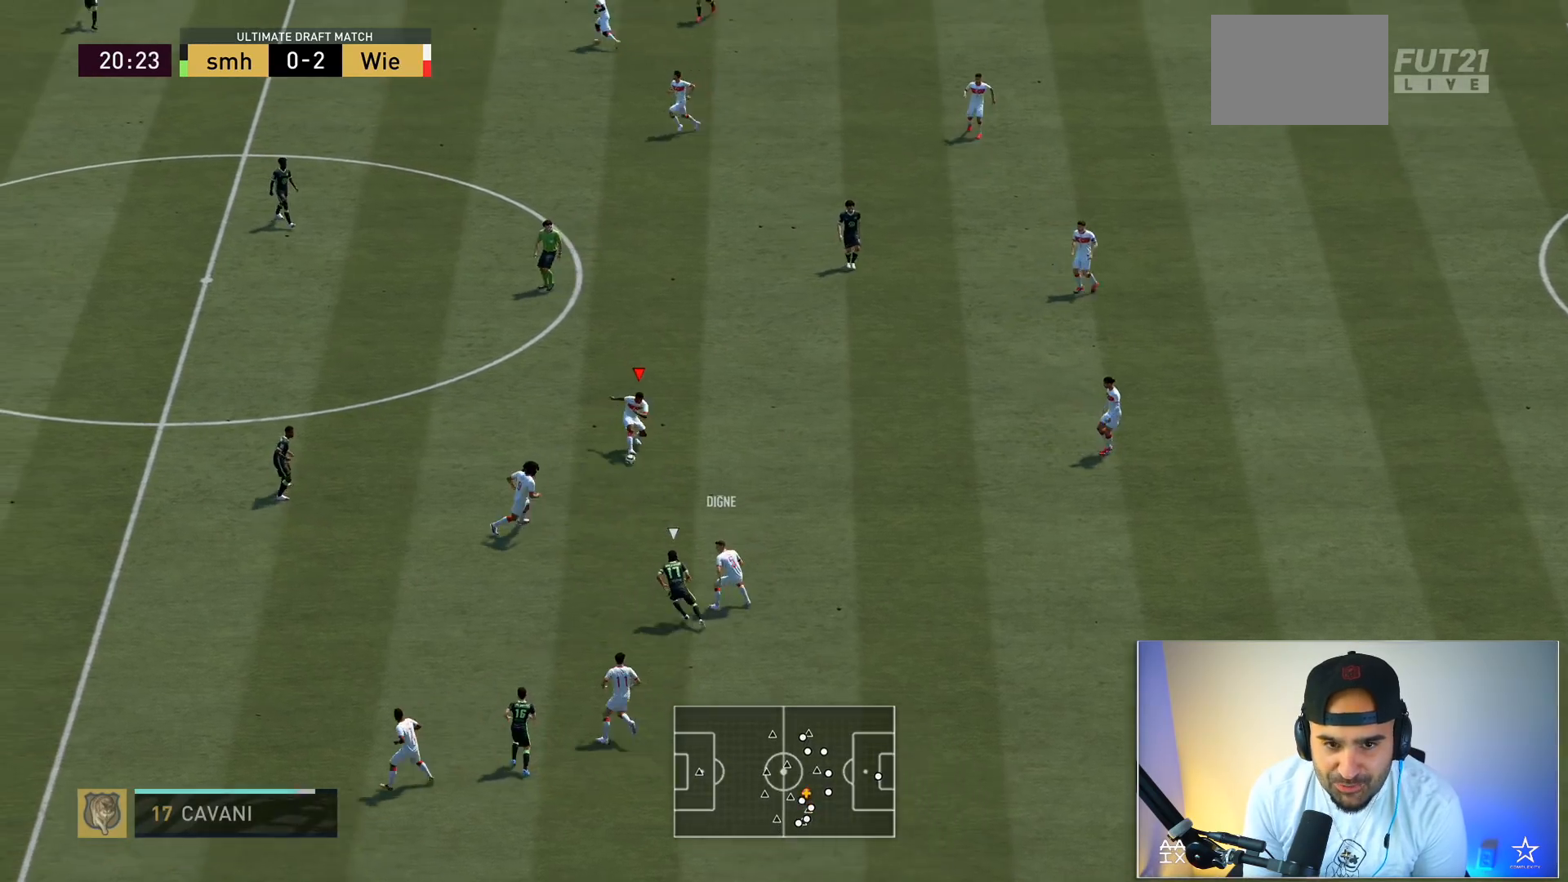
{"buttons": [], "left_stick": "down-left", "right_stick": "center", "events": [[467, "left_stick", "down-left"]]}
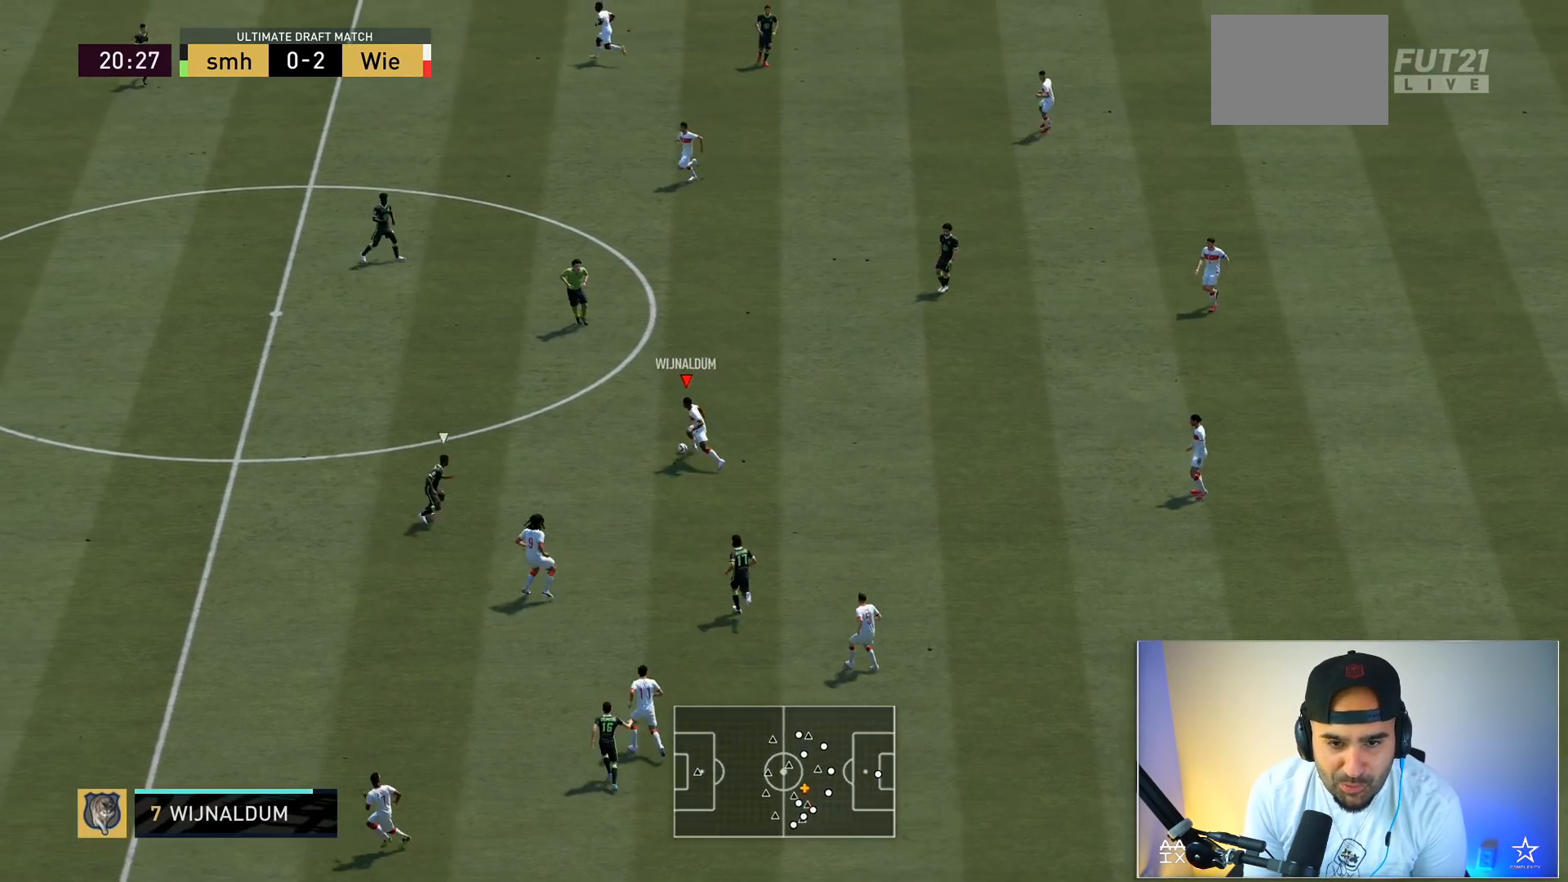
{"buttons": ["R2"], "left_stick": "down-left", "right_stick": "center", "events": [[167, "Y", "down"], [233, "Y", "up"], [267, "left_stick", "down"], [367, "left_stick", "down-left"], [400, "R2", "down"]]}
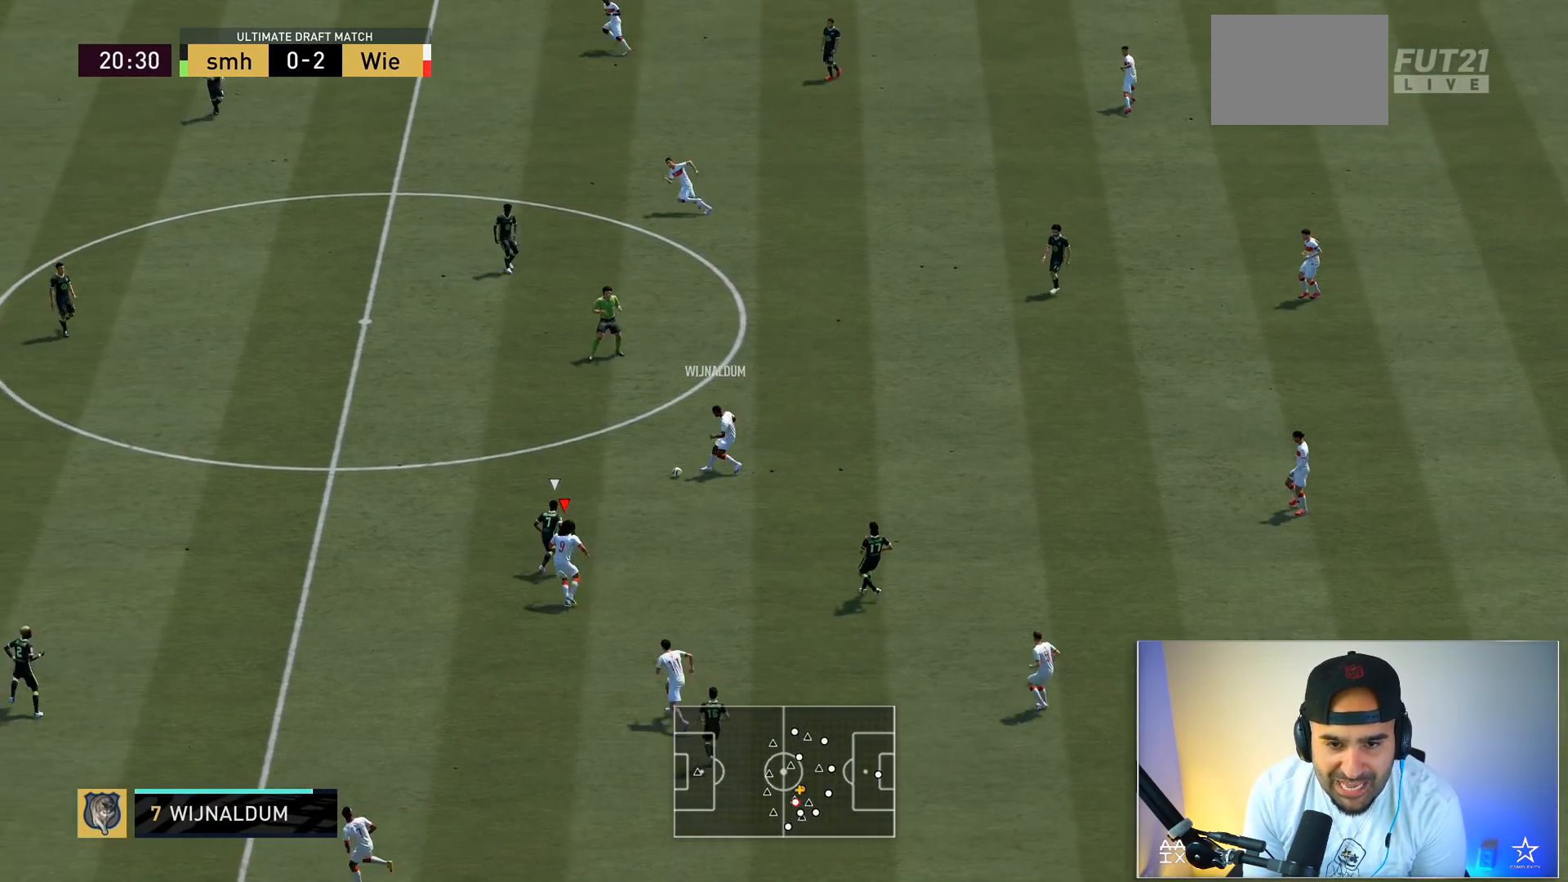
{"buttons": ["R2"], "left_stick": "up-left", "right_stick": "center", "events": [[67, "left_stick", "left"], [501, "left_stick", "up-left"]]}
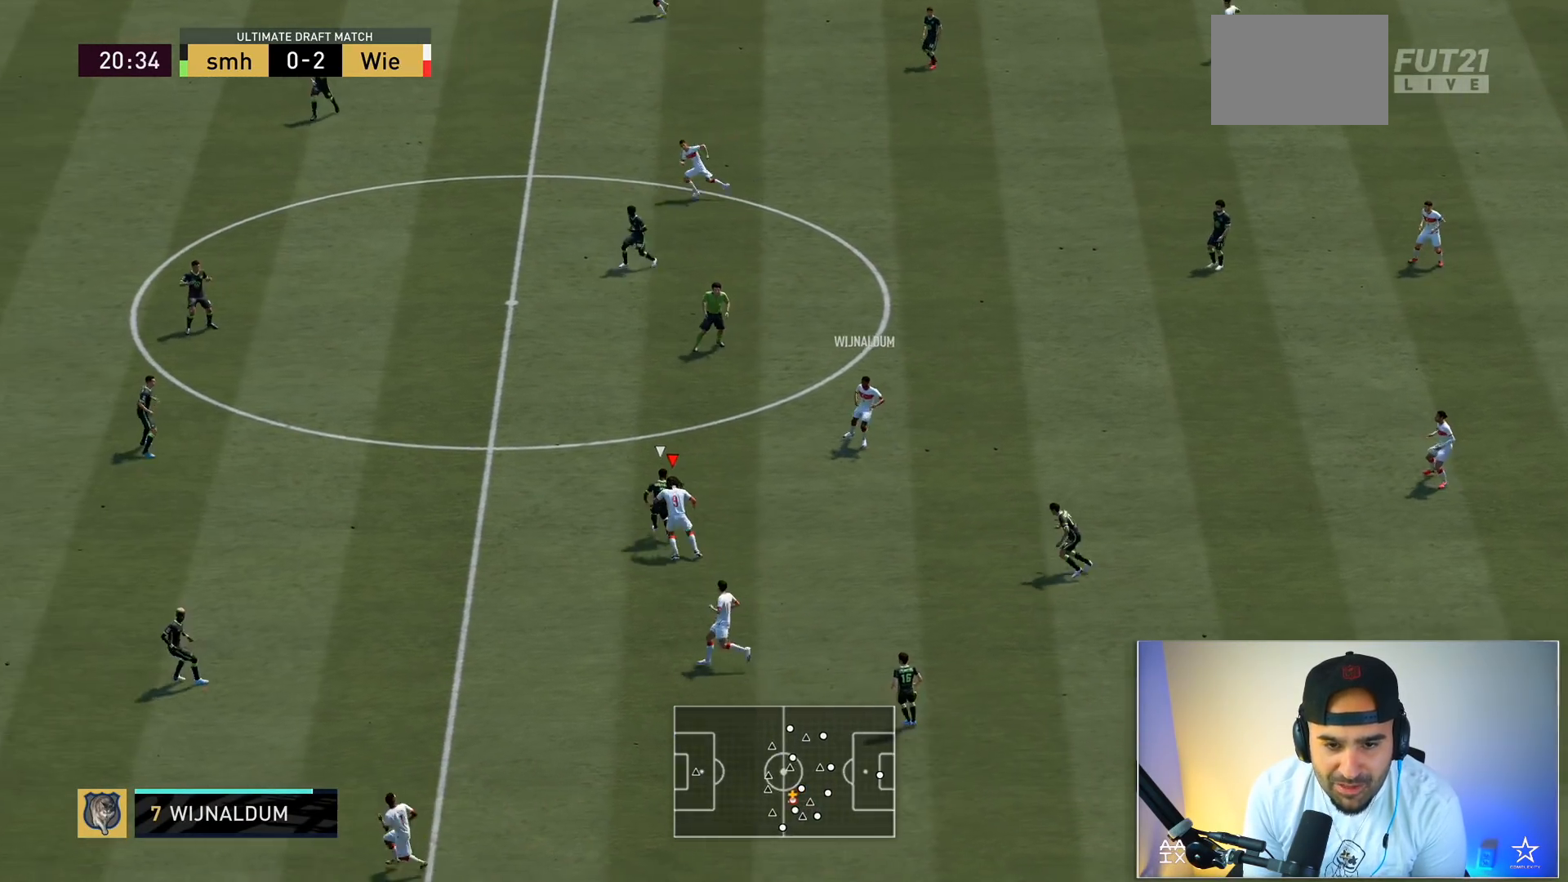
{"buttons": ["R2"], "left_stick": "up", "right_stick": "center", "events": [[67, "L2", "down"], [100, "R2", "up"], [167, "R2", "down"], [167, "left_stick", "up"], [233, "L2", "up"]]}
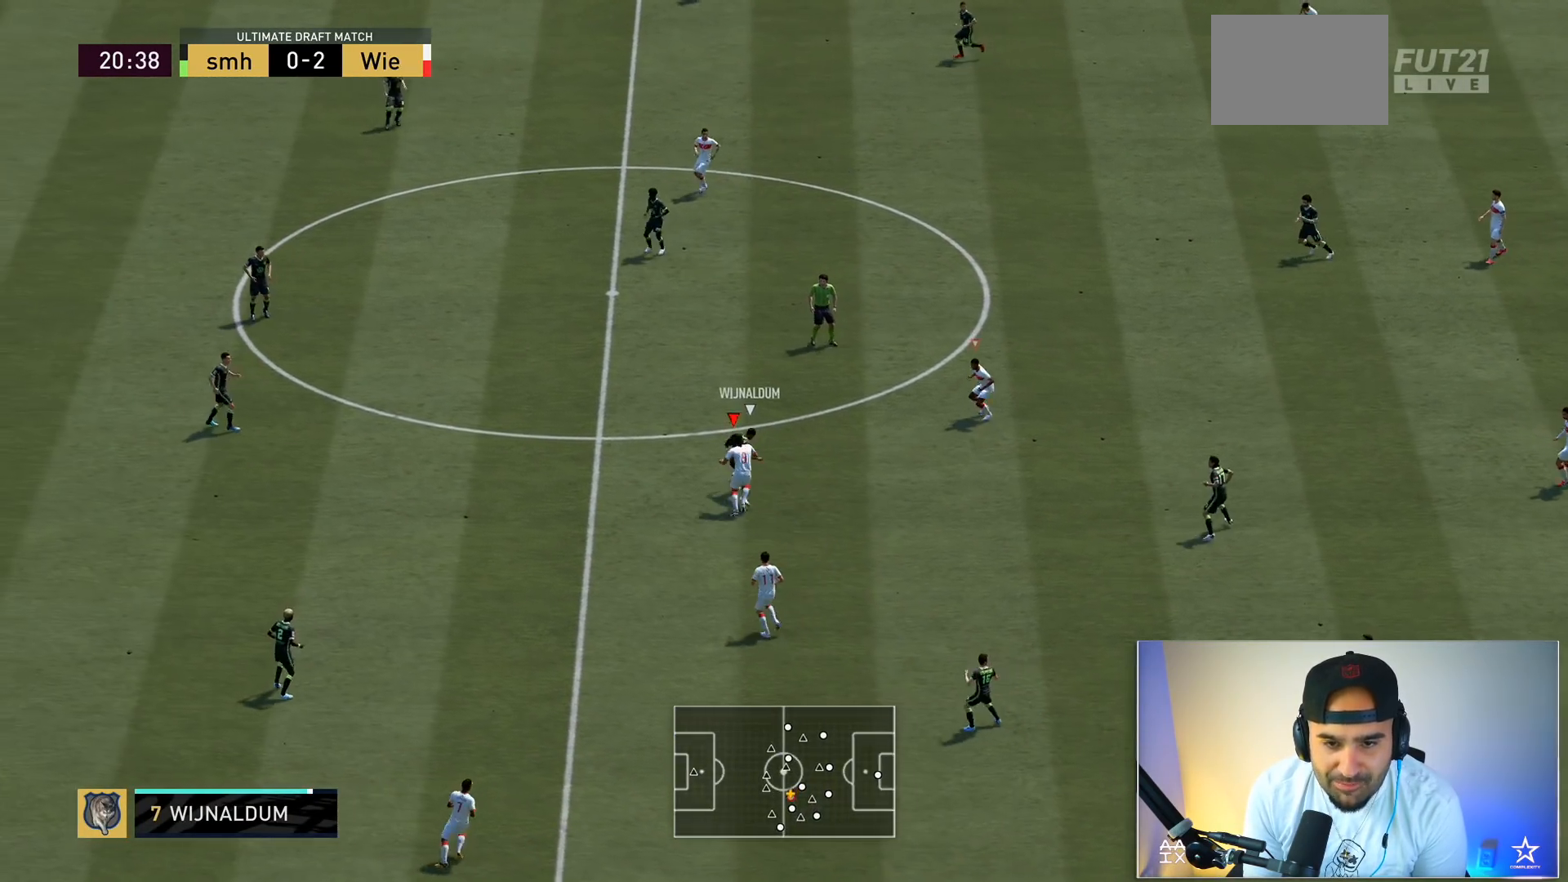
{"buttons": ["B", "R2"], "left_stick": "up-right", "right_stick": "center", "events": [[201, "left_stick", "up-right"], [501, "B", "down"]]}
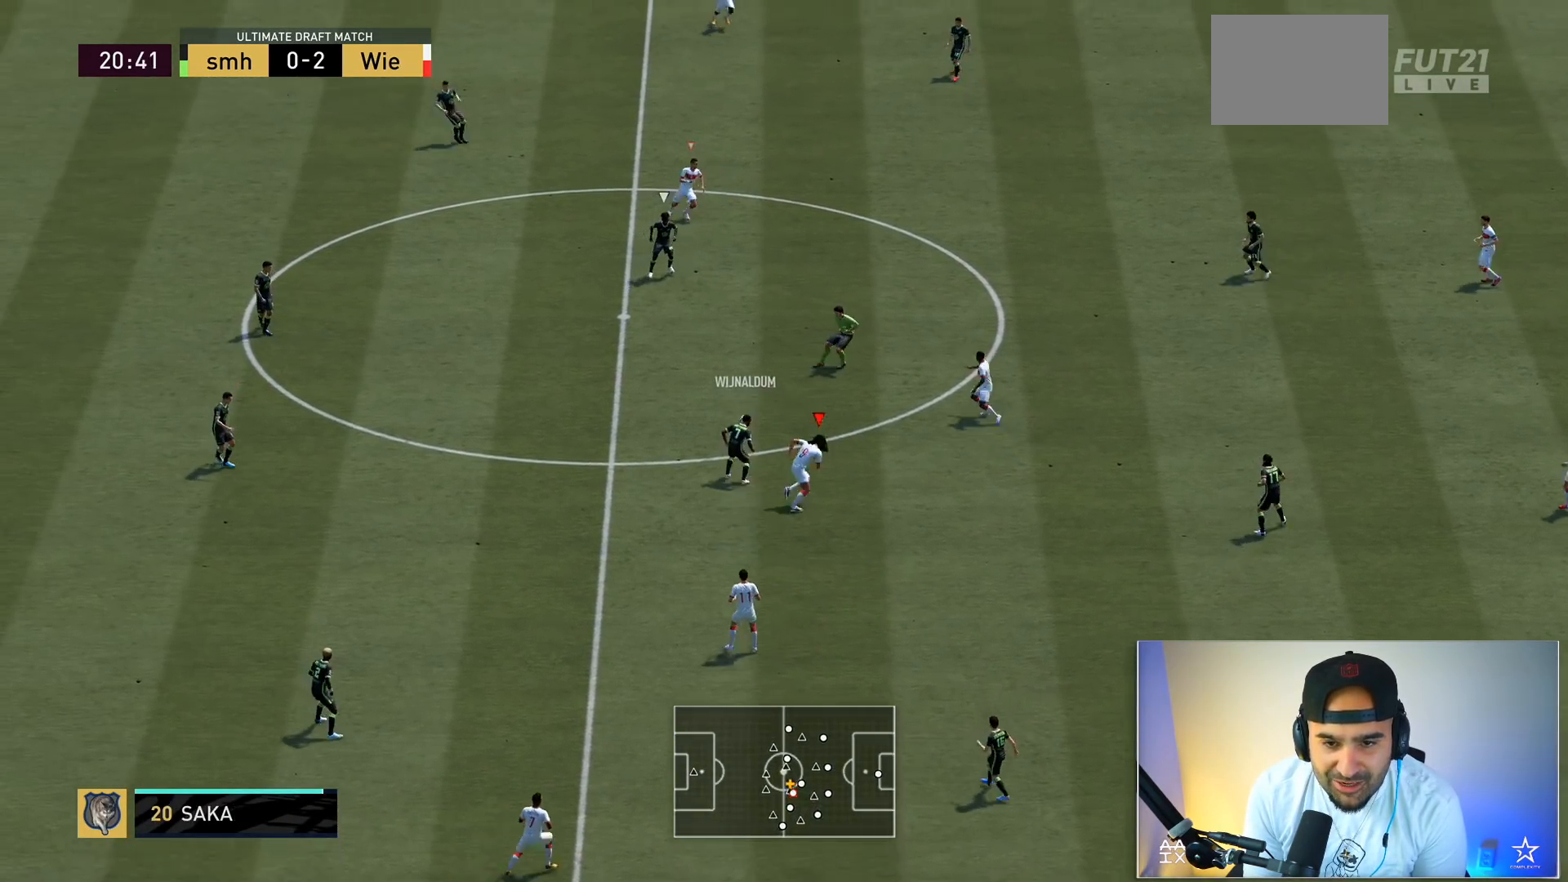
{"buttons": ["L2", "R2"], "left_stick": "up", "right_stick": "center", "events": [[167, "left_stick", "up"], [200, "B", "up"], [300, "L1", "down"], [300, "R2", "up"], [434, "L1", "up"], [434, "R2", "down"], [467, "L2", "down"]]}
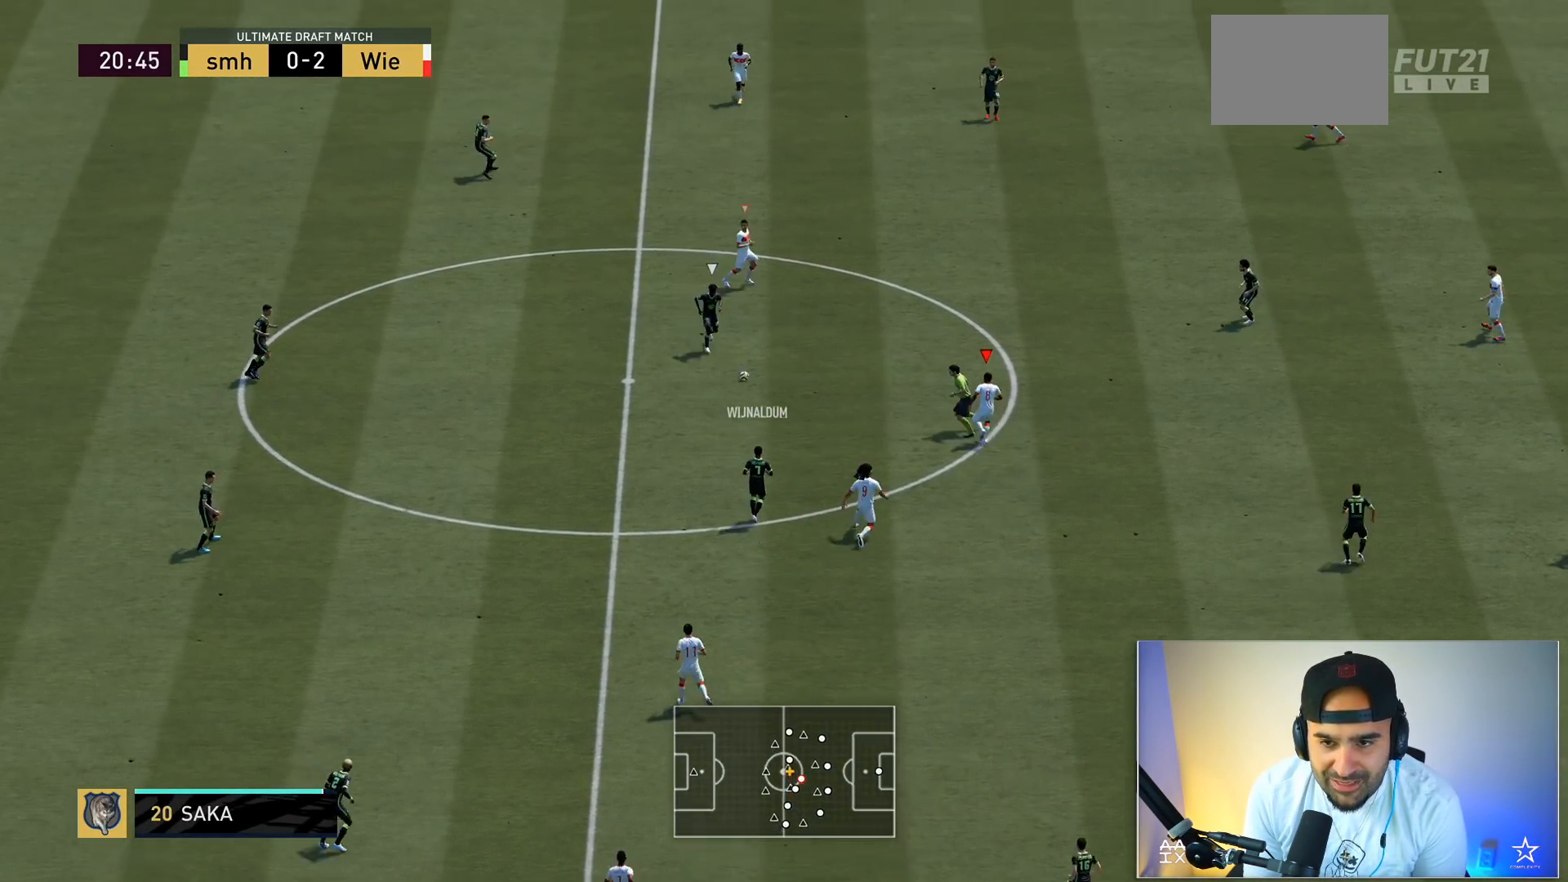
{"buttons": ["L2", "R2"], "left_stick": "up-left", "right_stick": "center", "events": [[234, "left_stick", "up-left"], [301, "right_stick", "up-right"], [367, "right_stick", "center"]]}
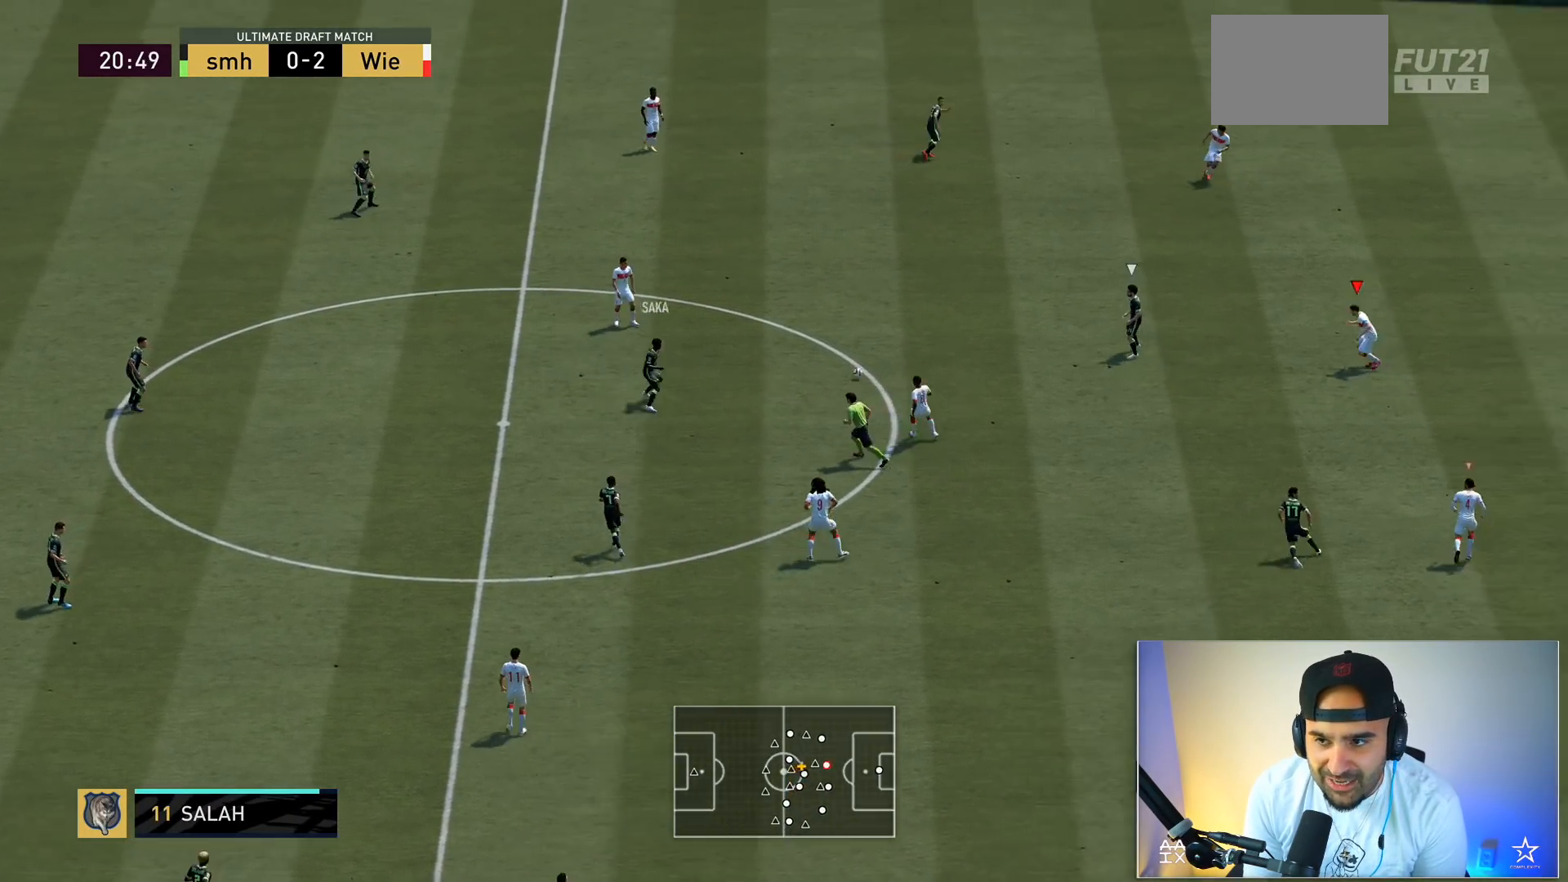
{"buttons": ["R2"], "left_stick": "right", "right_stick": "center", "events": [[33, "left_stick", "left"], [333, "left_stick", "down-left"], [500, "L2", "up"], [500, "left_stick", "right"]]}
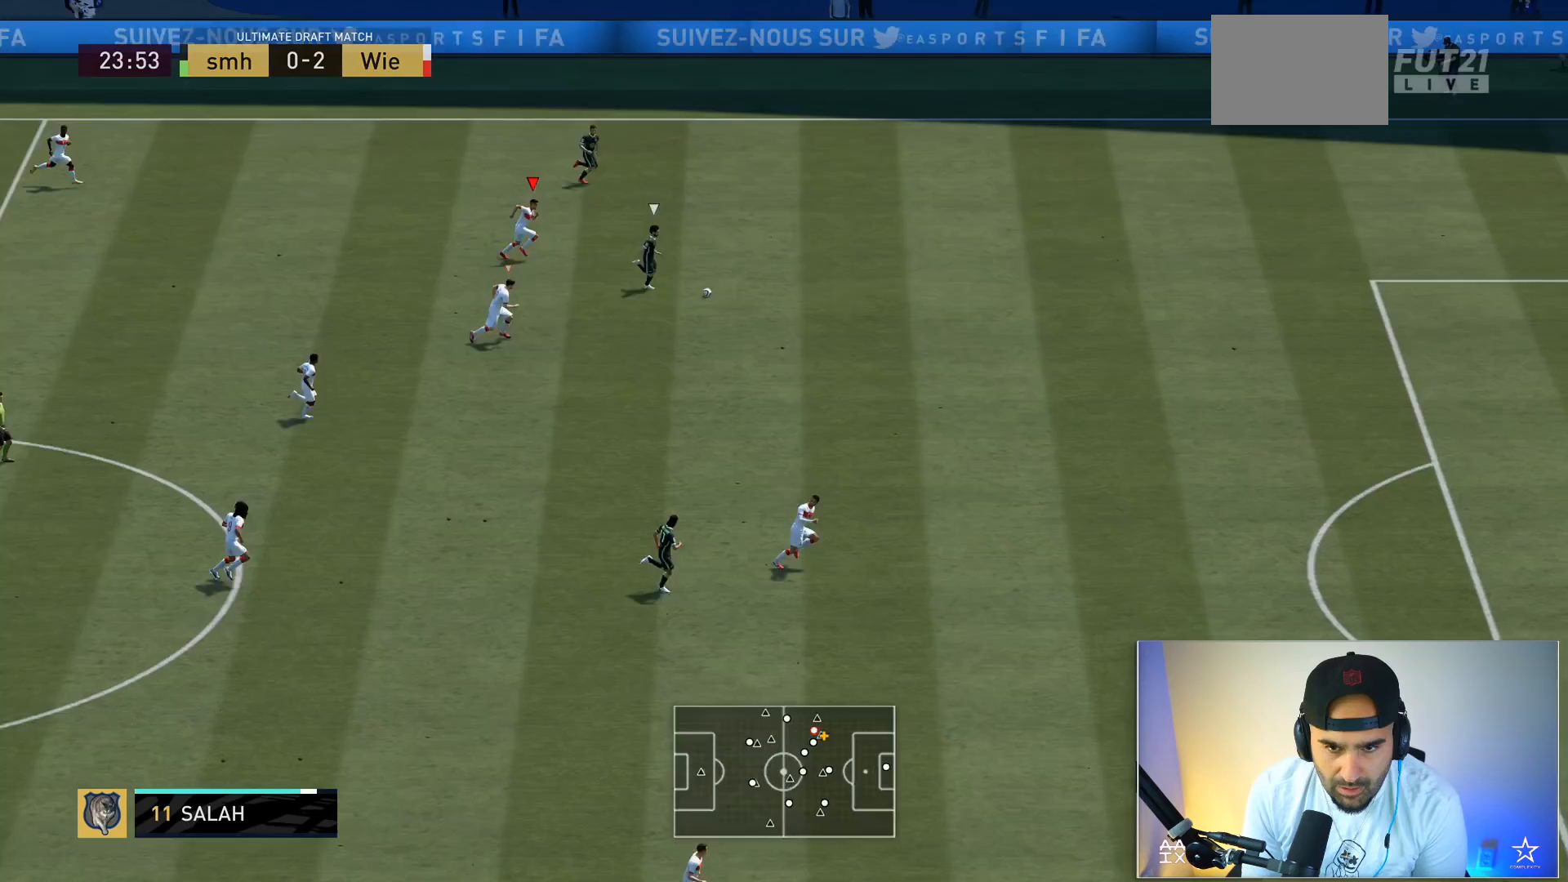
{"buttons": ["R2"], "left_stick": "up-right", "right_stick": "center", "events": [[401, "left_stick", "up-right"]]}
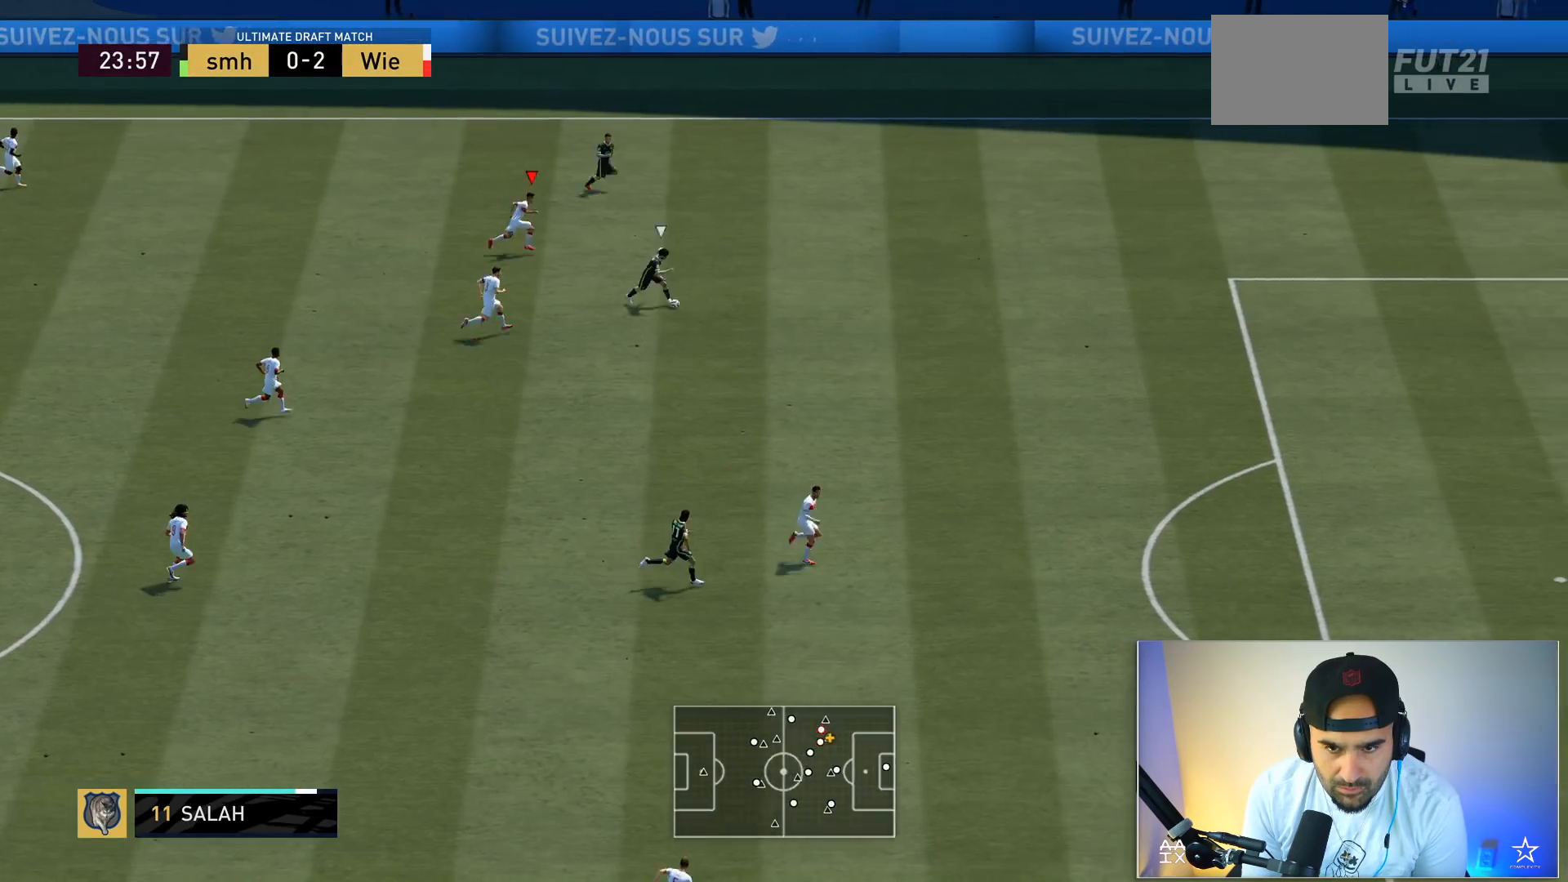
{"buttons": ["L1", "L2", "R2"], "left_stick": "up-right", "right_stick": "center", "events": [[500, "L1", "down"], [500, "L2", "down"]]}
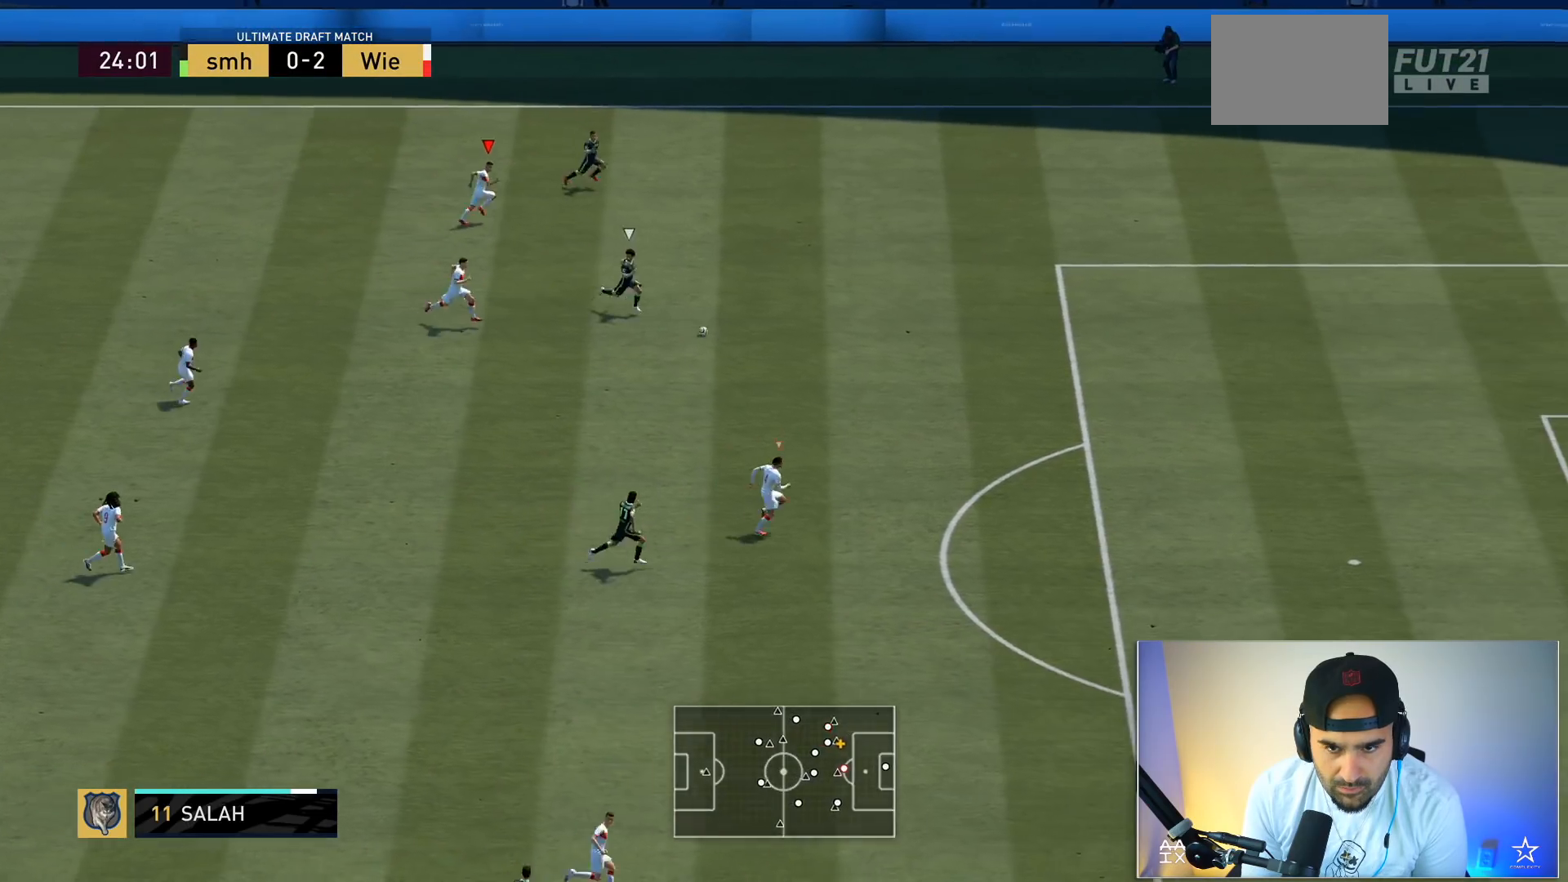
{"buttons": ["R2"], "left_stick": "up-right", "right_stick": "center", "events": [[67, "L1", "up"], [67, "L2", "up"]]}
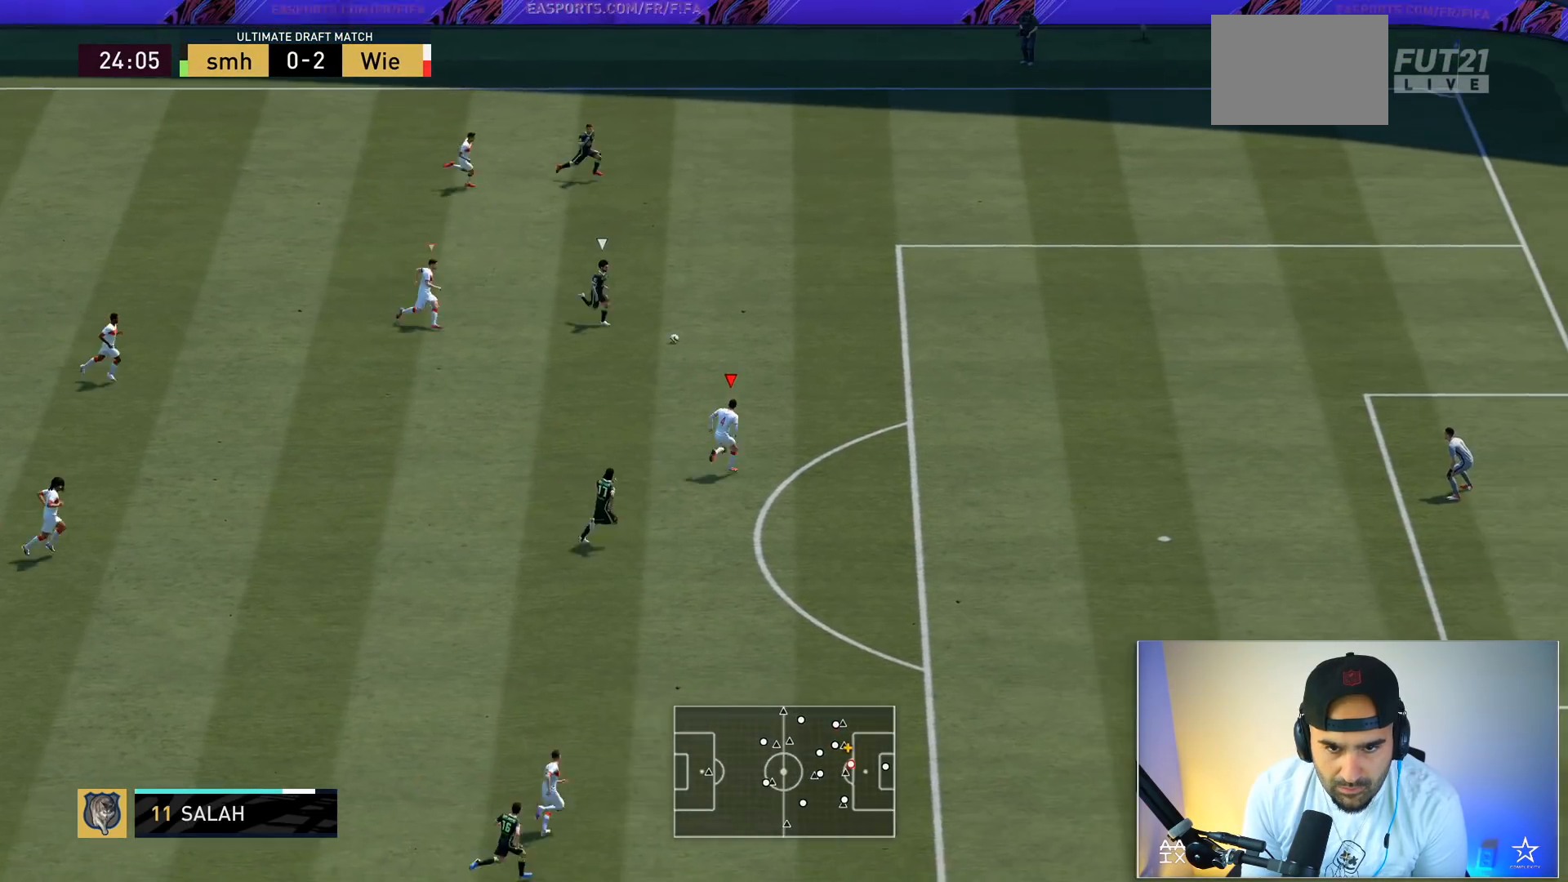
{"buttons": ["L2", "R2"], "left_stick": "down-right", "right_stick": "center", "events": [[33, "L2", "down"], [67, "left_stick", "right"], [100, "R2", "up"], [167, "left_stick", "down-right"], [300, "R2", "down"]]}
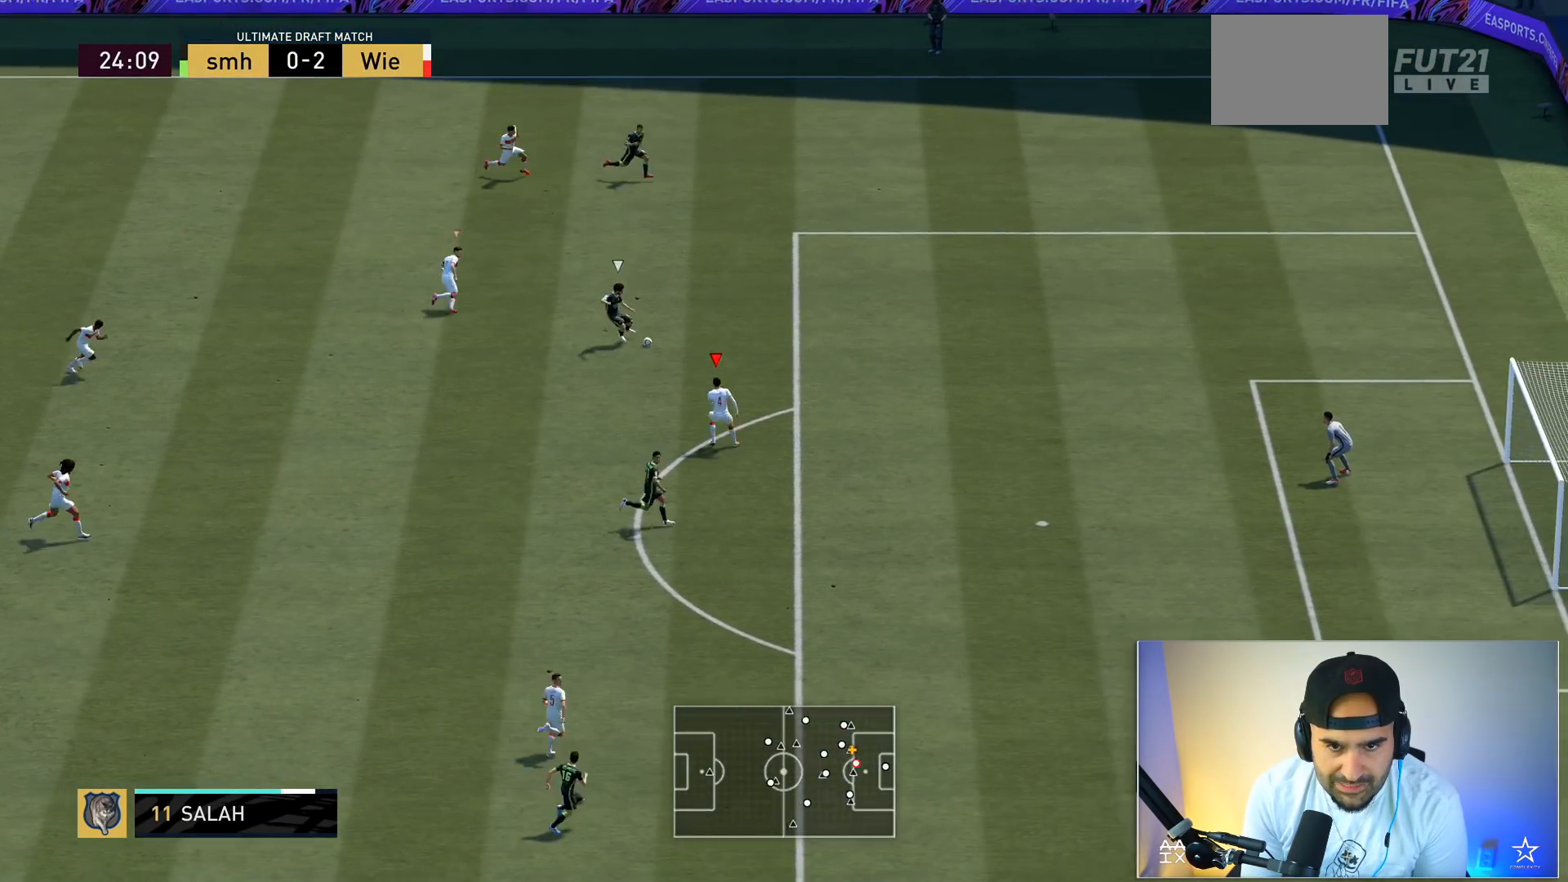
{"buttons": ["L2", "R2"], "left_stick": "down-right", "right_stick": "center", "events": []}